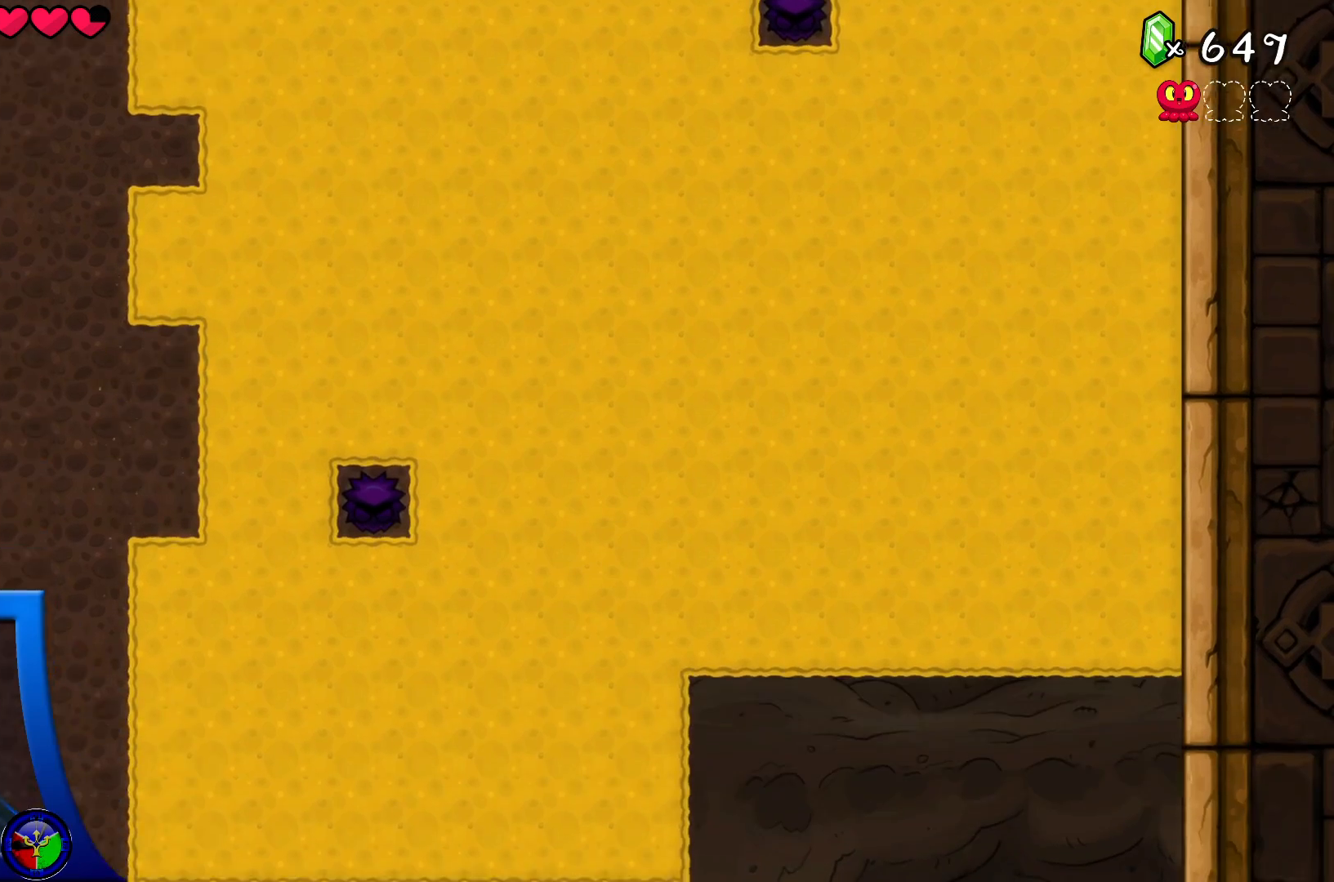
Gameplay with a controller (Xbox layout); each line is a JSON object with the inputs held at the frame after it. "events" lists button and stick changes between this image and that frame as [ms after this image, input, new state], when the widget could be followed in between. Not read: L3 R3.
{"buttons": [], "left_stick": "center", "right_stick": "center", "events": []}
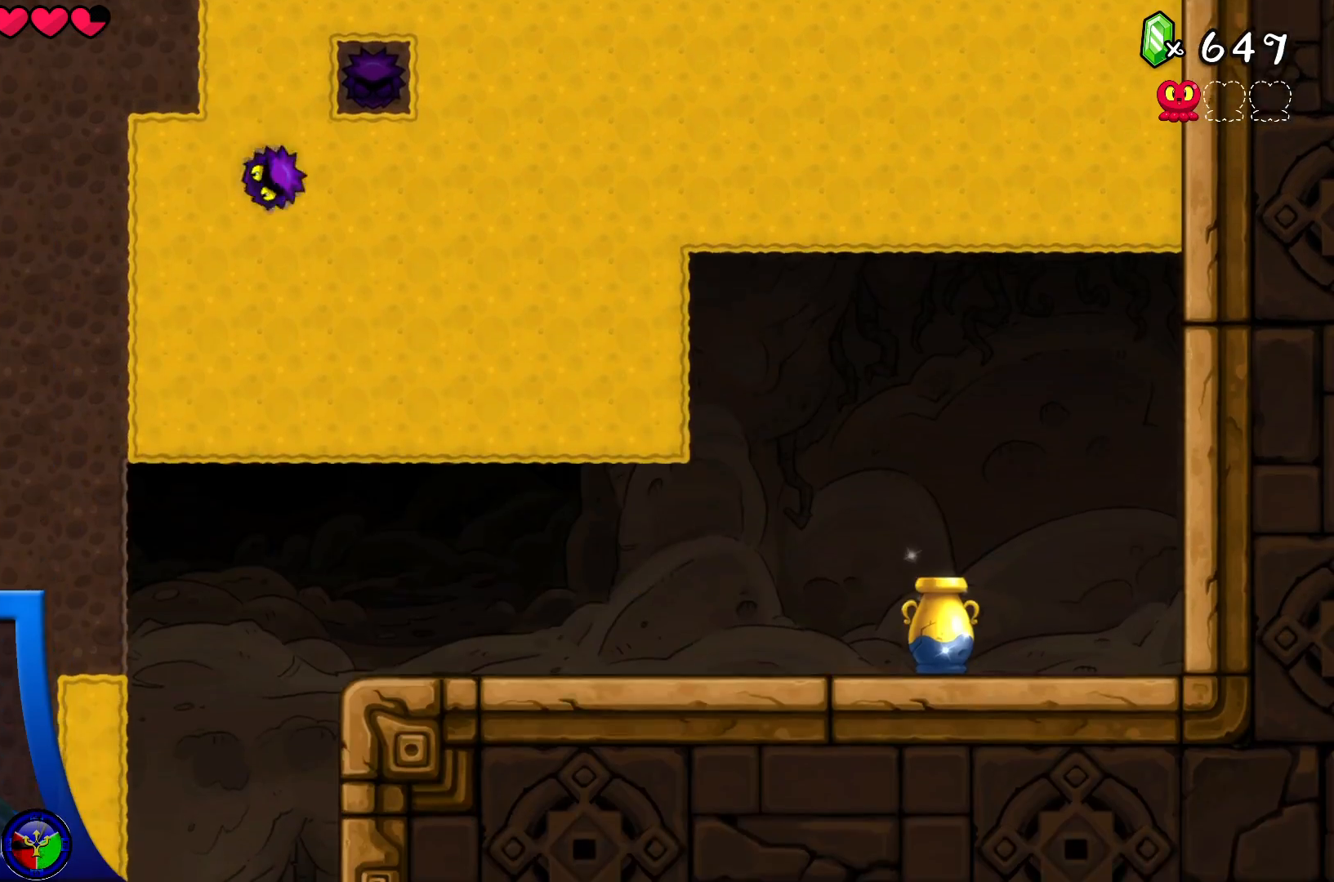
{"buttons": [], "left_stick": "center", "right_stick": "center", "events": []}
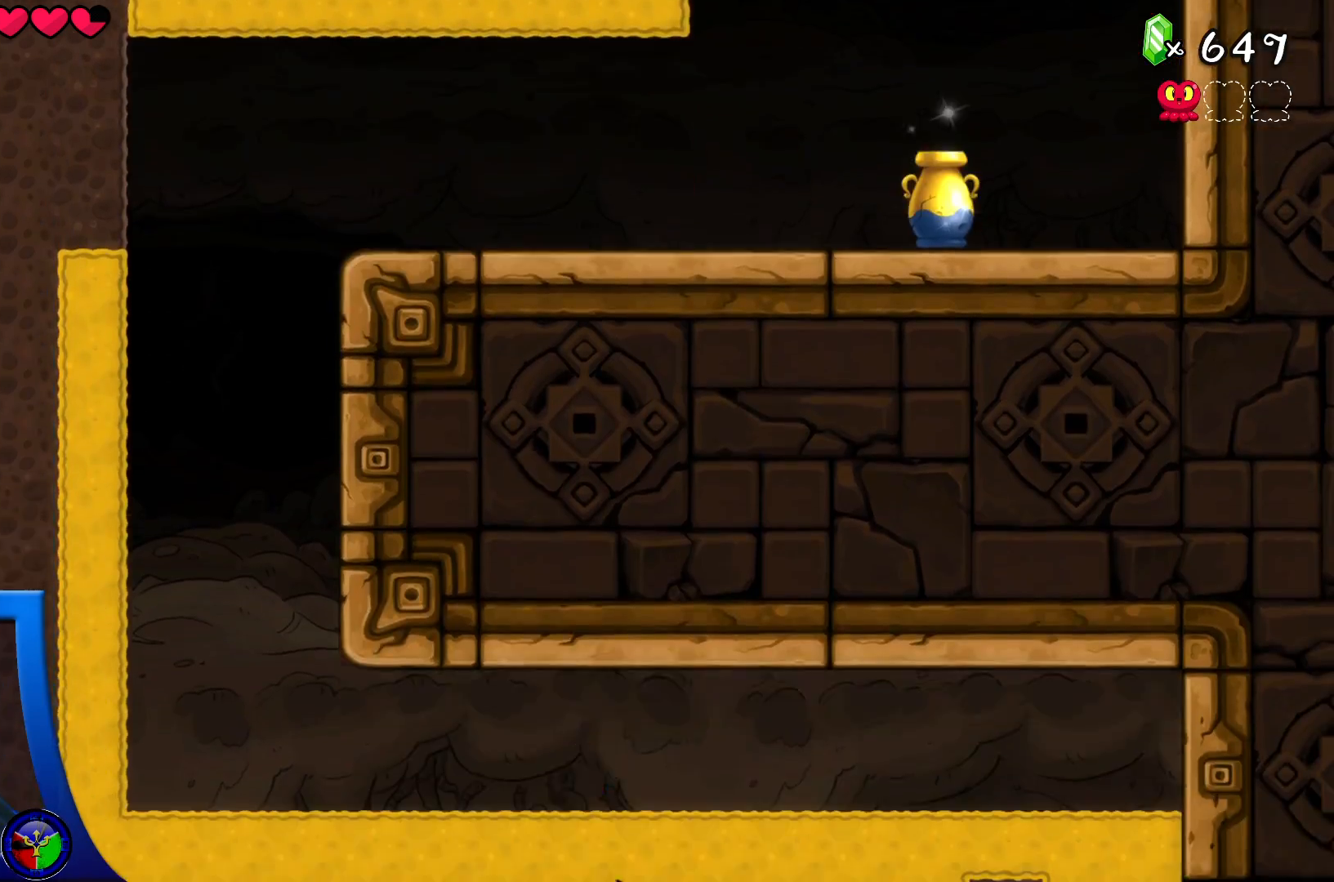
{"buttons": [], "left_stick": "center", "right_stick": "center", "events": []}
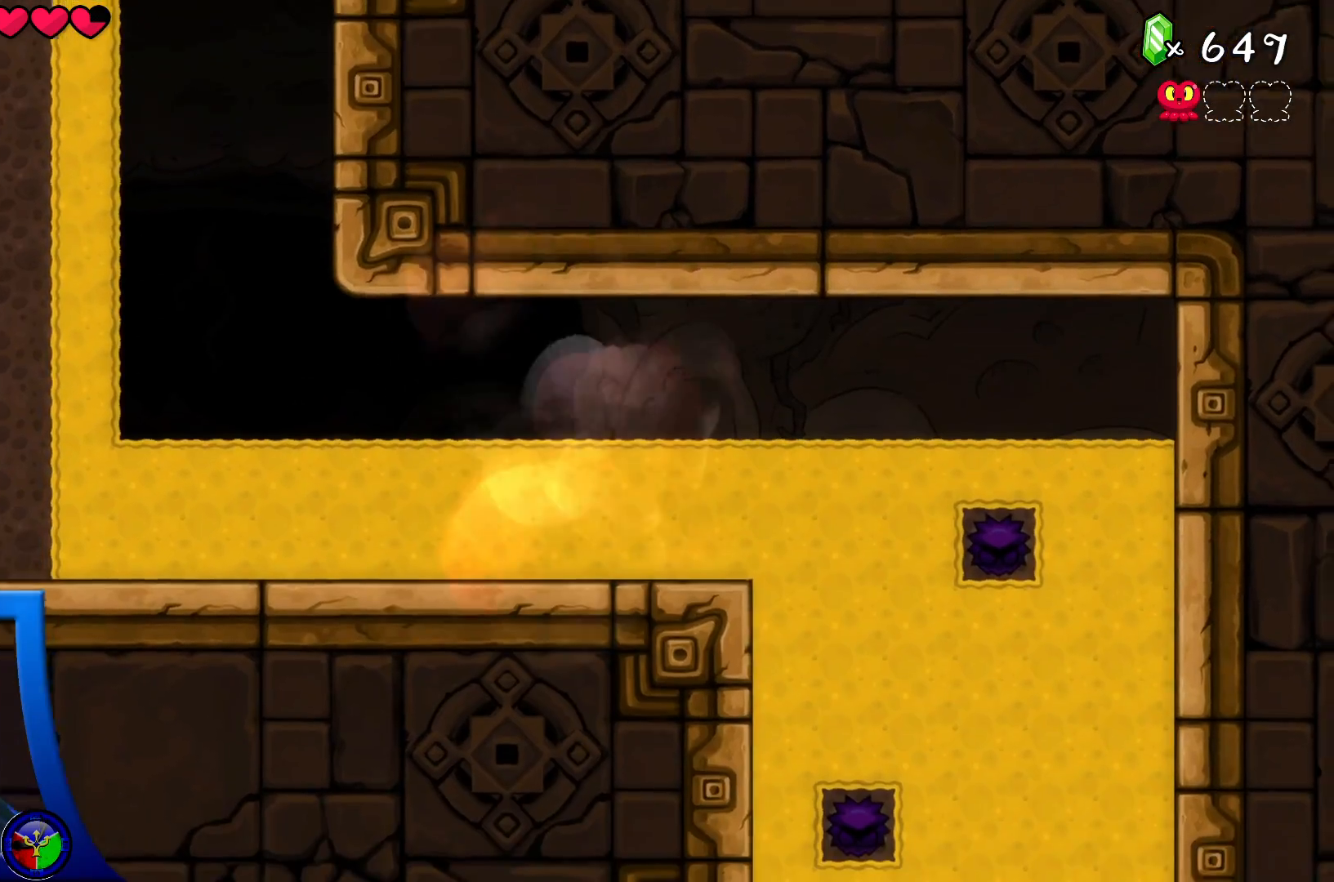
{"buttons": ["DPAD_UP"], "left_stick": "center", "right_stick": "center", "events": [[33, "DPAD_RIGHT", "down"], [167, "DPAD_RIGHT", "up"], [333, "DPAD_UP", "down"]]}
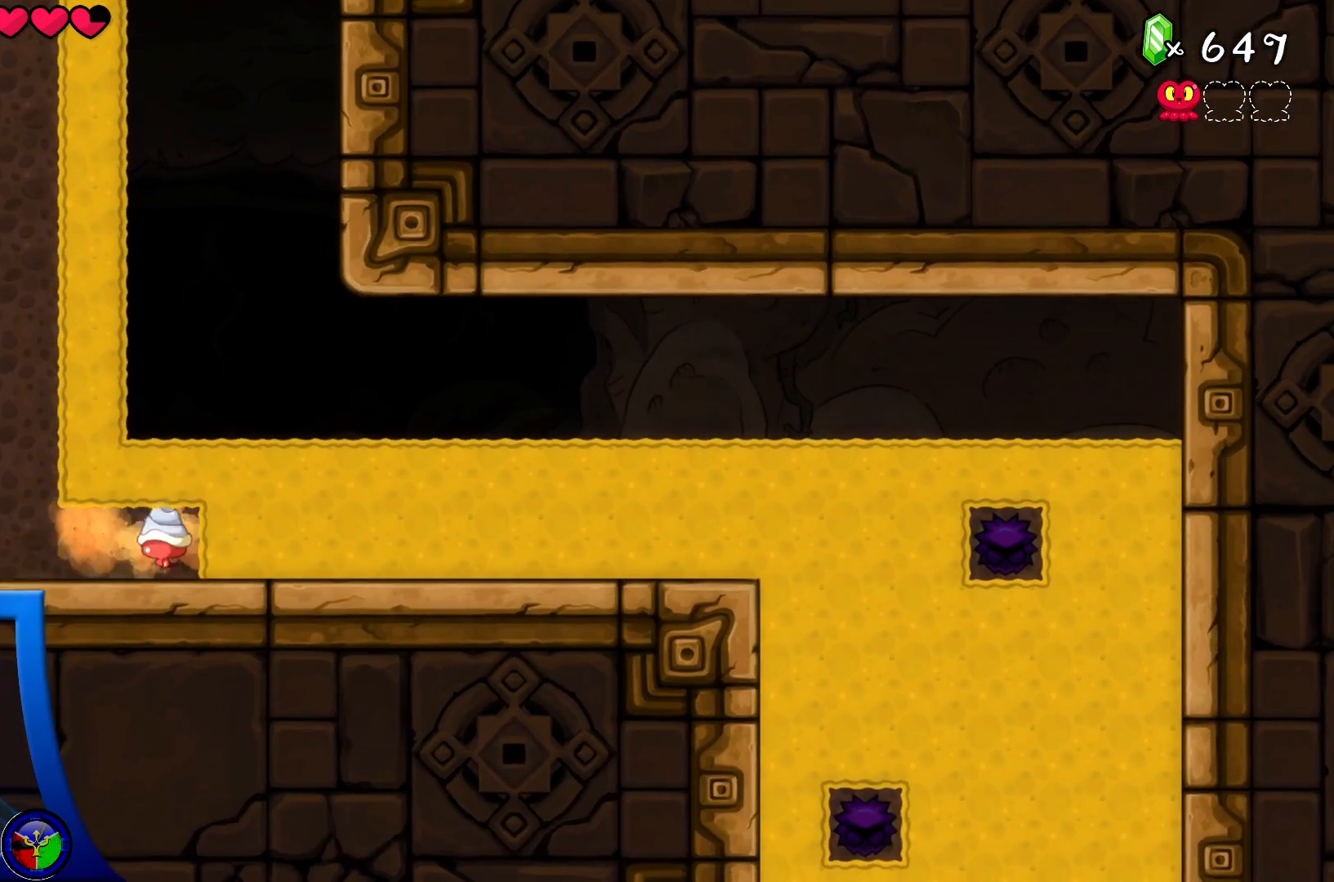
{"buttons": ["DPAD_DOWN"], "left_stick": "center", "right_stick": "center", "events": [[100, "DPAD_UP", "up"], [383, "DPAD_DOWN", "down"]]}
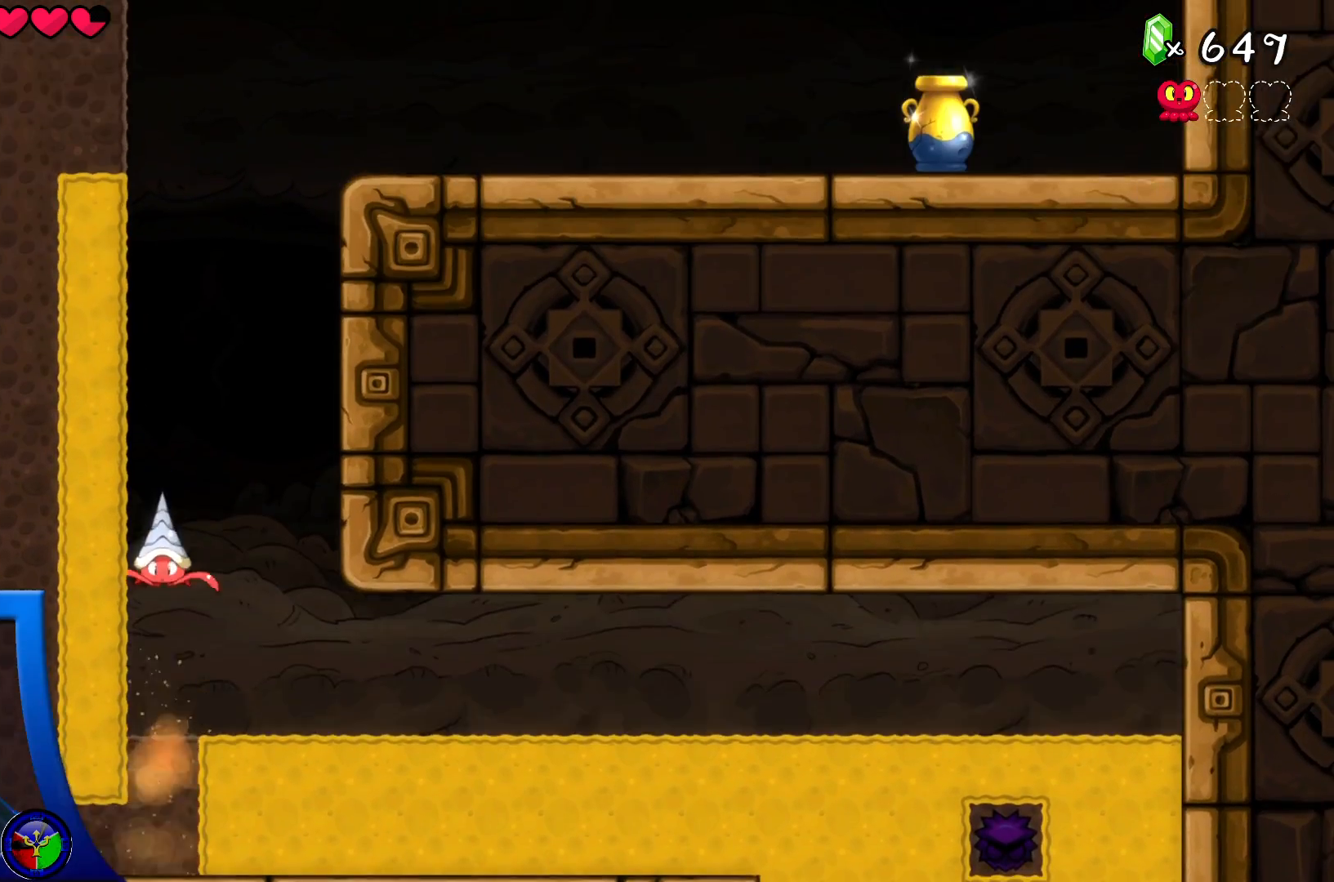
{"buttons": [], "left_stick": "center", "right_stick": "center", "events": [[150, "DPAD_DOWN", "up"]]}
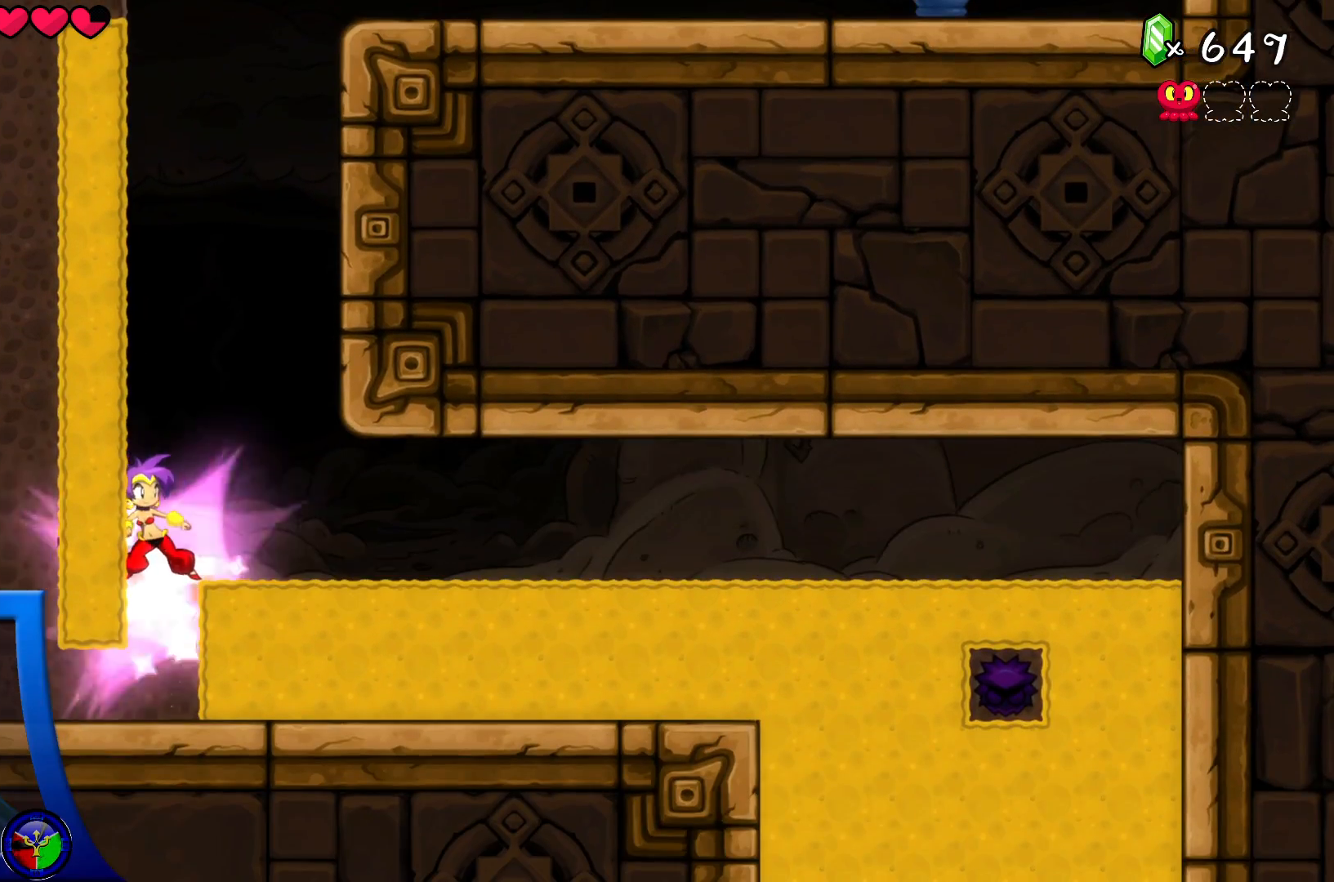
{"buttons": [], "left_stick": "center", "right_stick": "center", "events": [[217, "DPAD_DOWN", "down"], [350, "DPAD_DOWN", "up"]]}
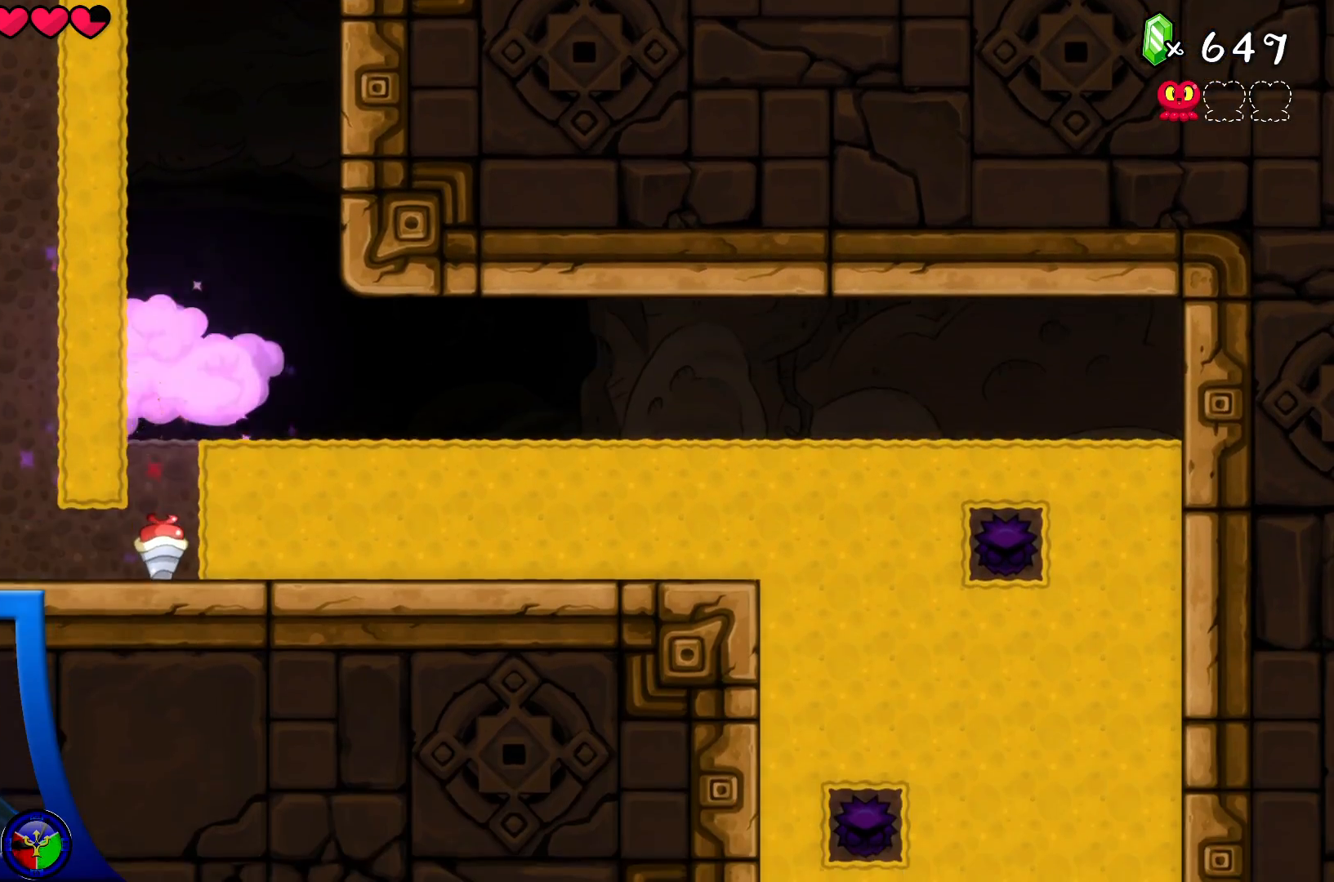
{"buttons": [], "left_stick": "center", "right_stick": "center", "events": [[367, "DPAD_LEFT", "down"], [417, "DPAD_LEFT", "up"], [433, "DPAD_LEFT", "down"], [450, "DPAD_LEFT", "up"]]}
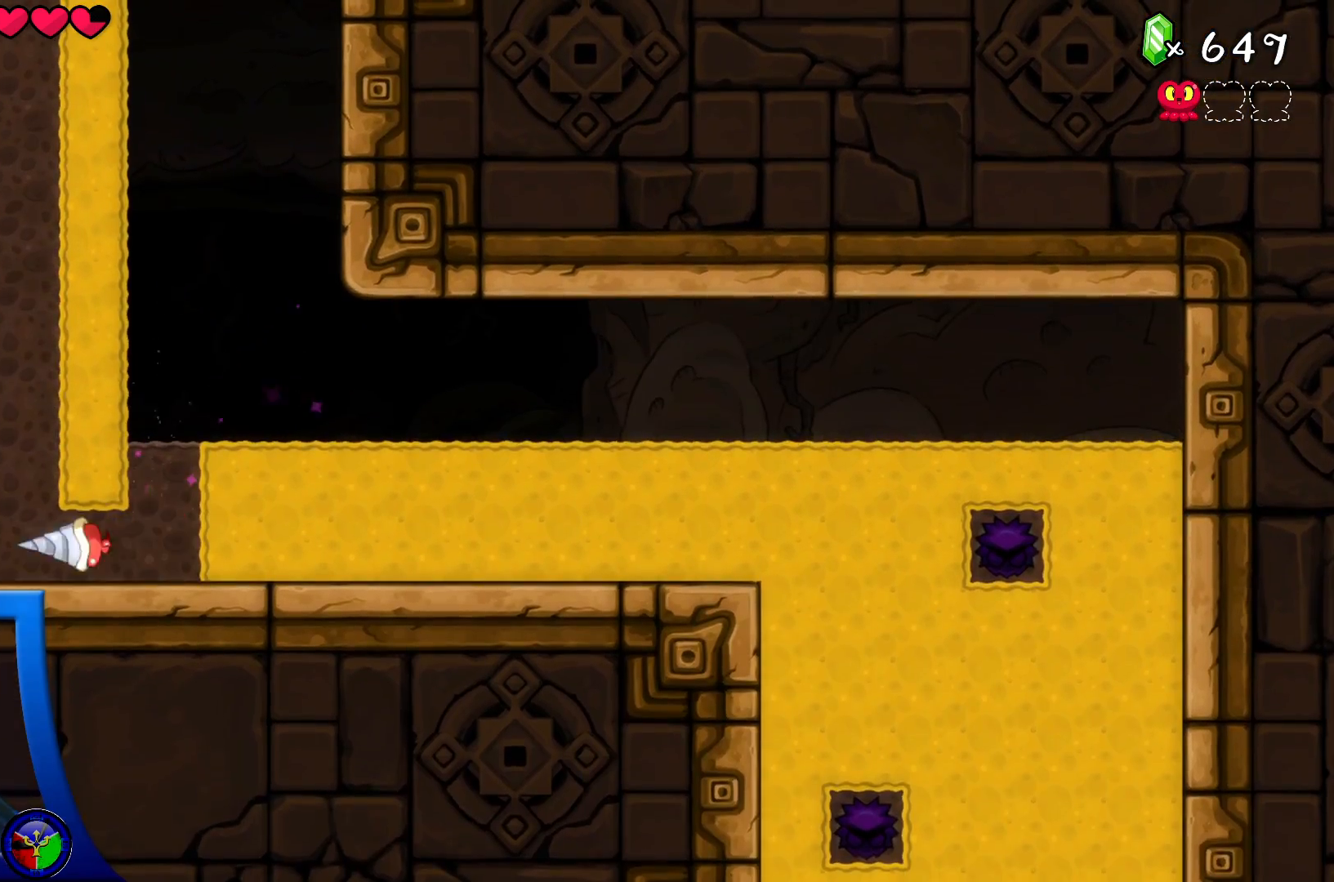
{"buttons": ["DPAD_DOWN"], "left_stick": "center", "right_stick": "center", "events": [[17, "DPAD_RIGHT", "down"], [17, "DPAD_UP", "down"], [150, "DPAD_RIGHT", "up"], [283, "DPAD_UP", "up"], [483, "DPAD_DOWN", "down"]]}
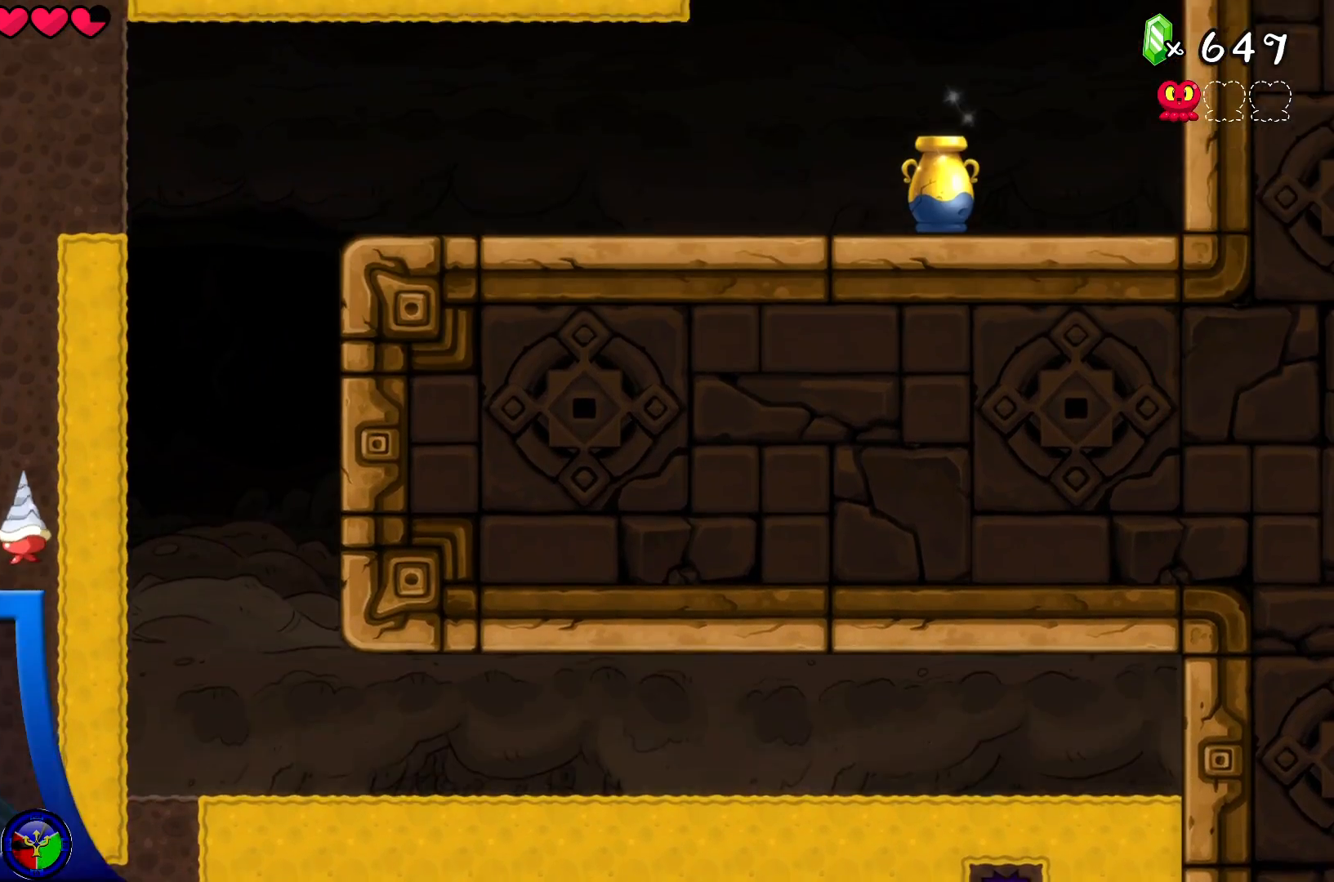
{"buttons": [], "left_stick": "center", "right_stick": "center", "events": [[267, "DPAD_DOWN", "up"]]}
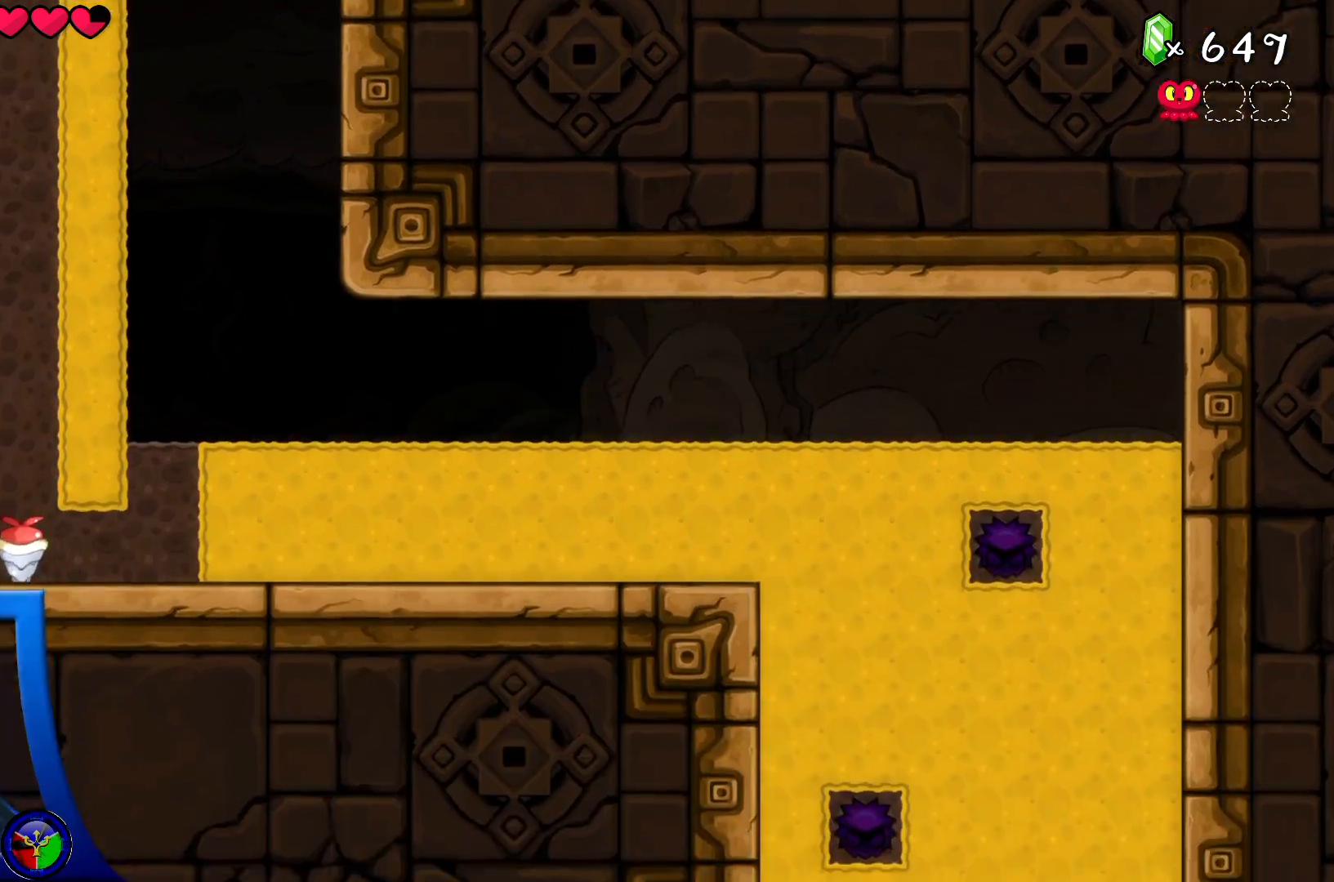
{"buttons": [], "left_stick": "center", "right_stick": "center", "events": [[83, "DPAD_RIGHT", "down"], [133, "DPAD_RIGHT", "up"], [200, "DPAD_UP", "down"], [500, "DPAD_UP", "up"]]}
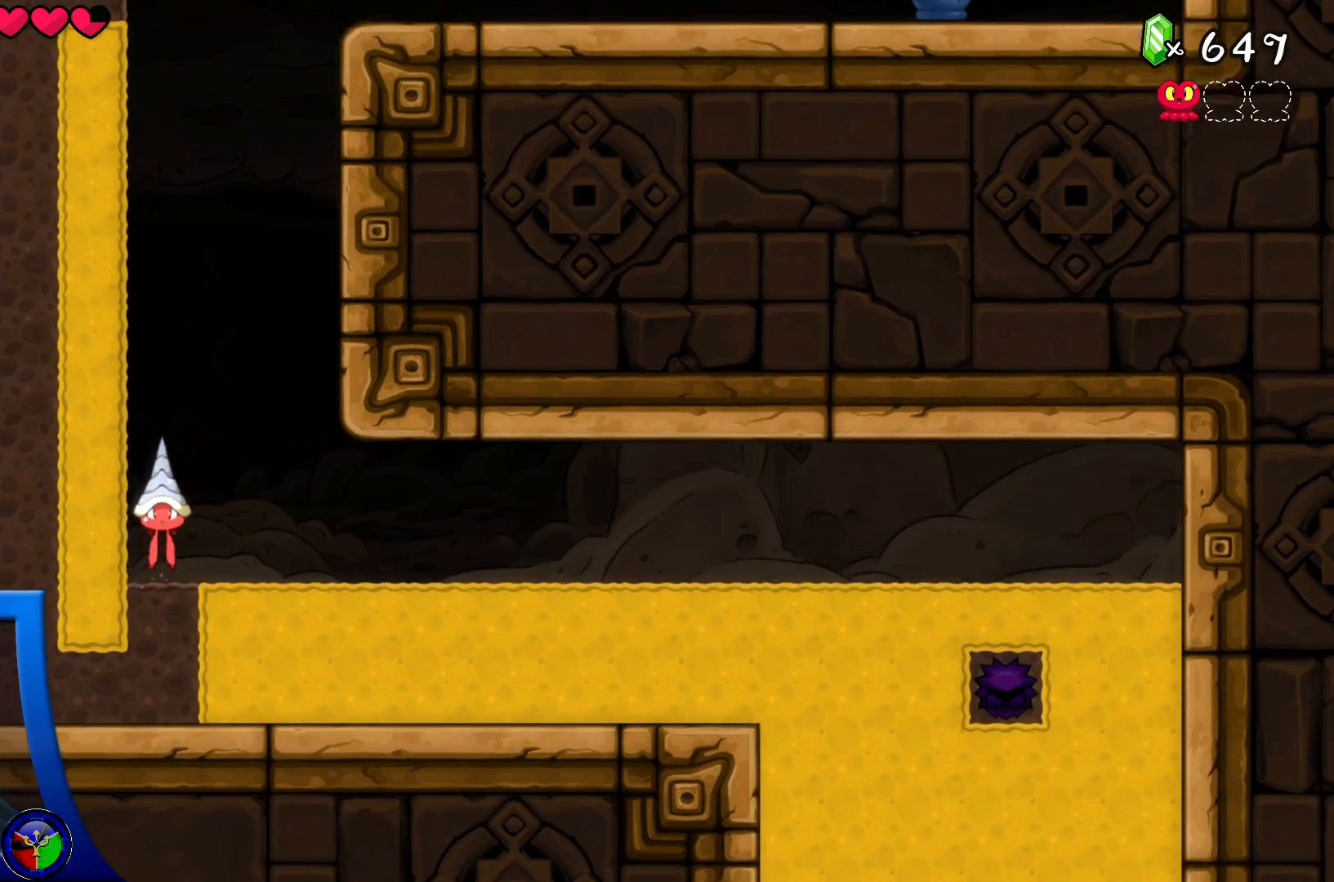
{"buttons": ["DPAD_DOWN"], "left_stick": "center", "right_stick": "center", "events": [[300, "DPAD_DOWN", "down"]]}
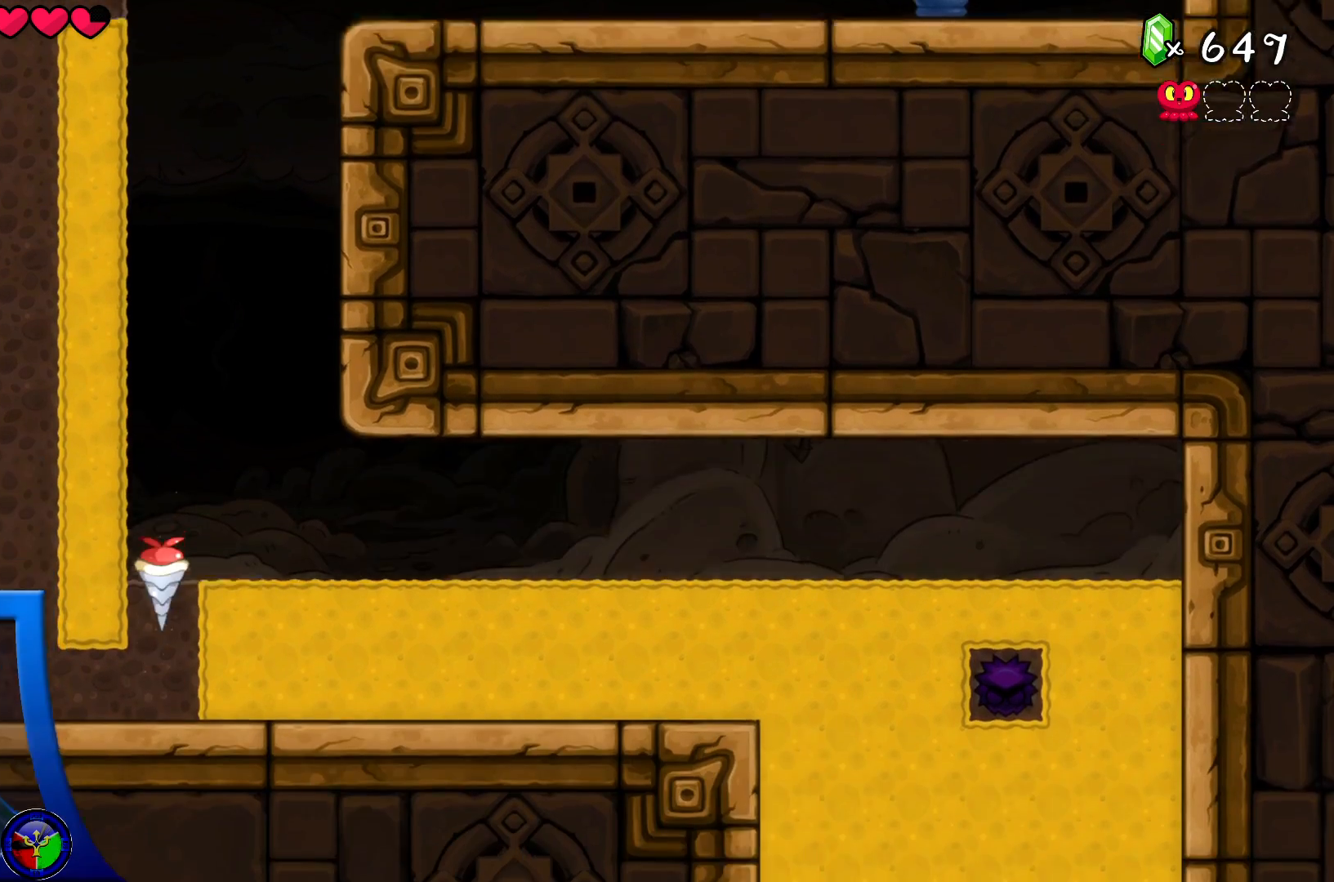
{"buttons": ["DPAD_UP"], "left_stick": "center", "right_stick": "center", "events": [[217, "DPAD_DOWN", "up"], [350, "DPAD_LEFT", "down"], [417, "DPAD_LEFT", "up"], [433, "DPAD_LEFT", "down"], [450, "DPAD_LEFT", "up"], [500, "DPAD_UP", "down"]]}
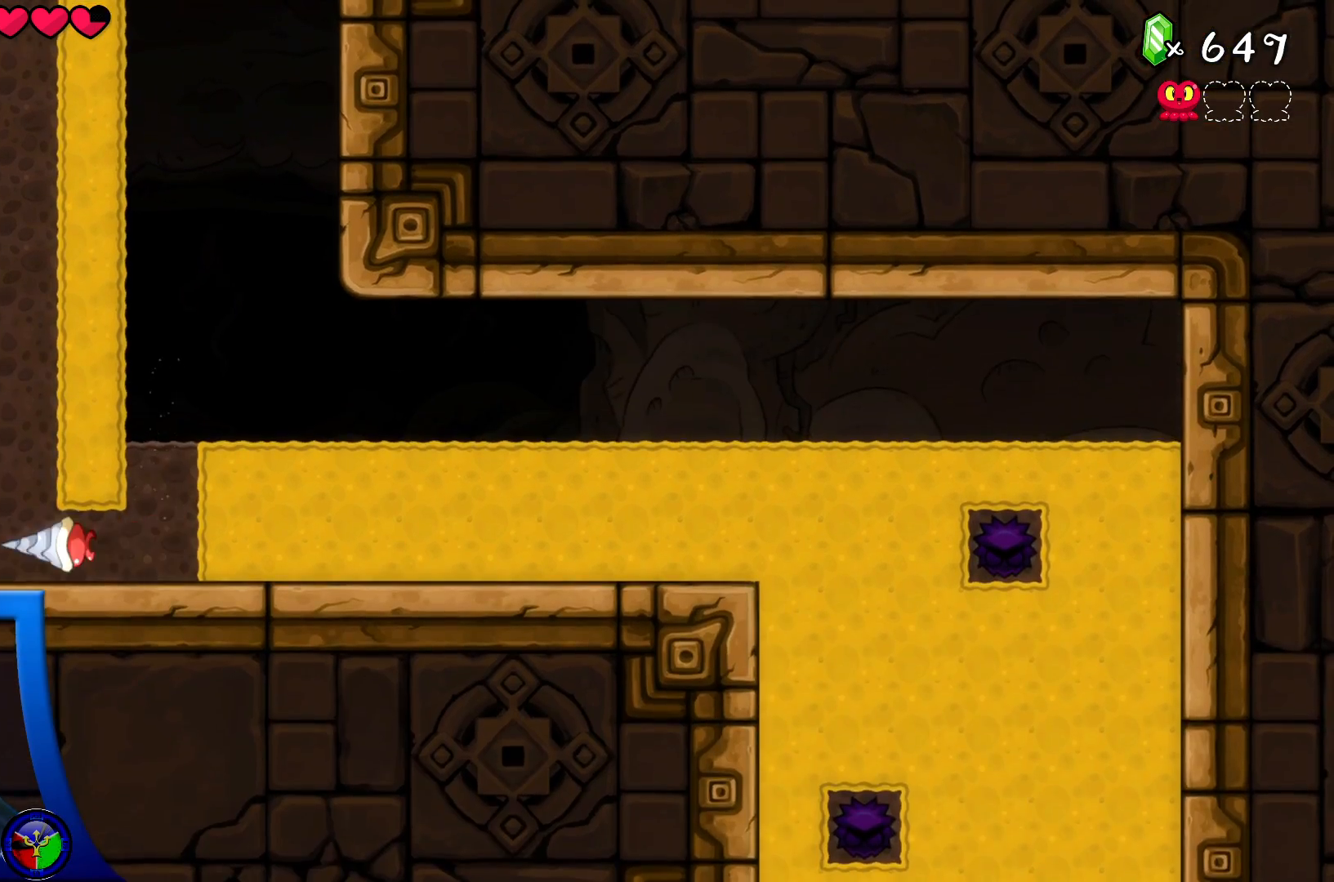
{"buttons": ["DPAD_DOWN"], "left_stick": "center", "right_stick": "center", "events": [[17, "DPAD_RIGHT", "down"], [50, "DPAD_RIGHT", "up"], [267, "DPAD_UP", "up"], [500, "DPAD_DOWN", "down"]]}
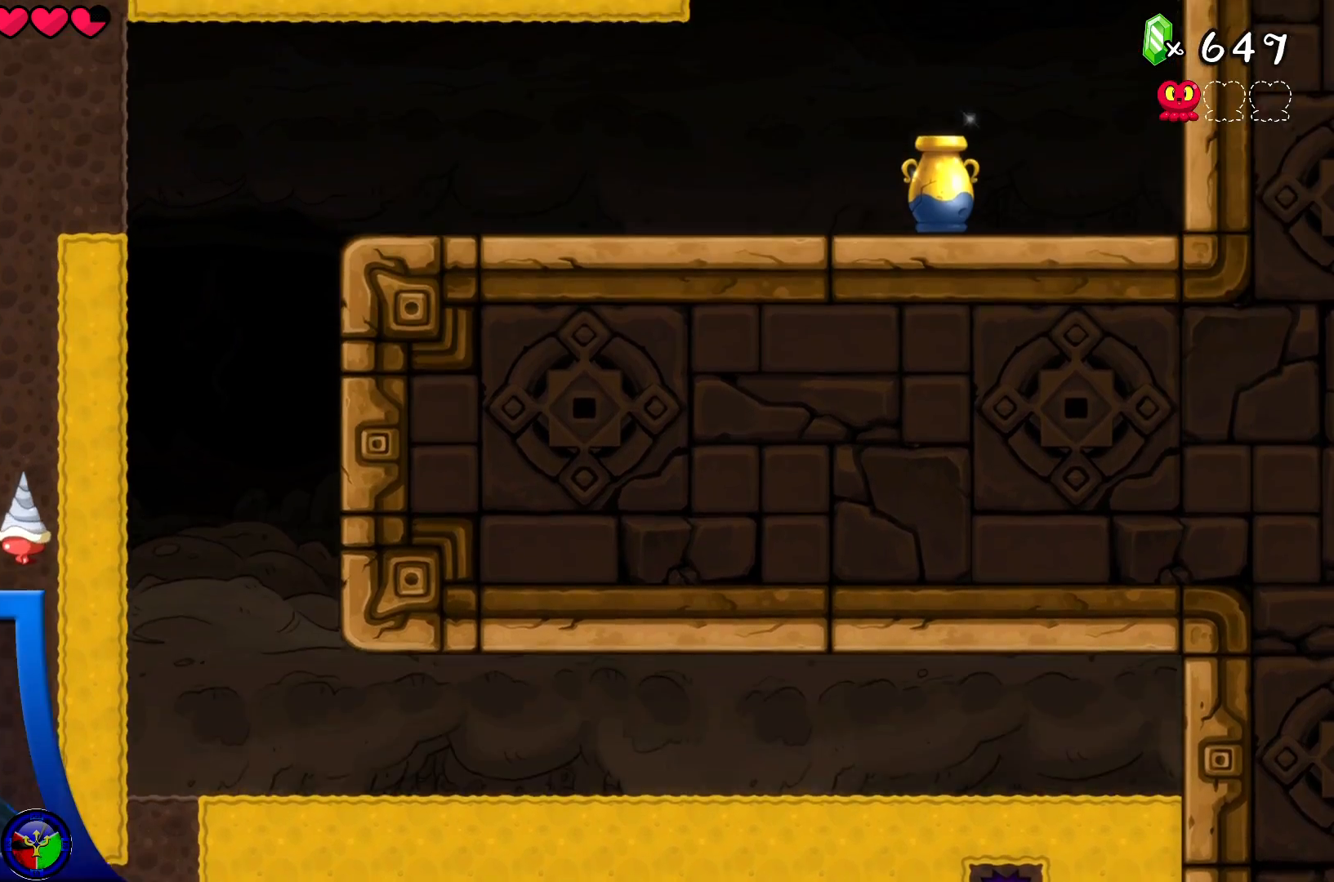
{"buttons": [], "left_stick": "center", "right_stick": "center", "events": [[367, "DPAD_DOWN", "up"]]}
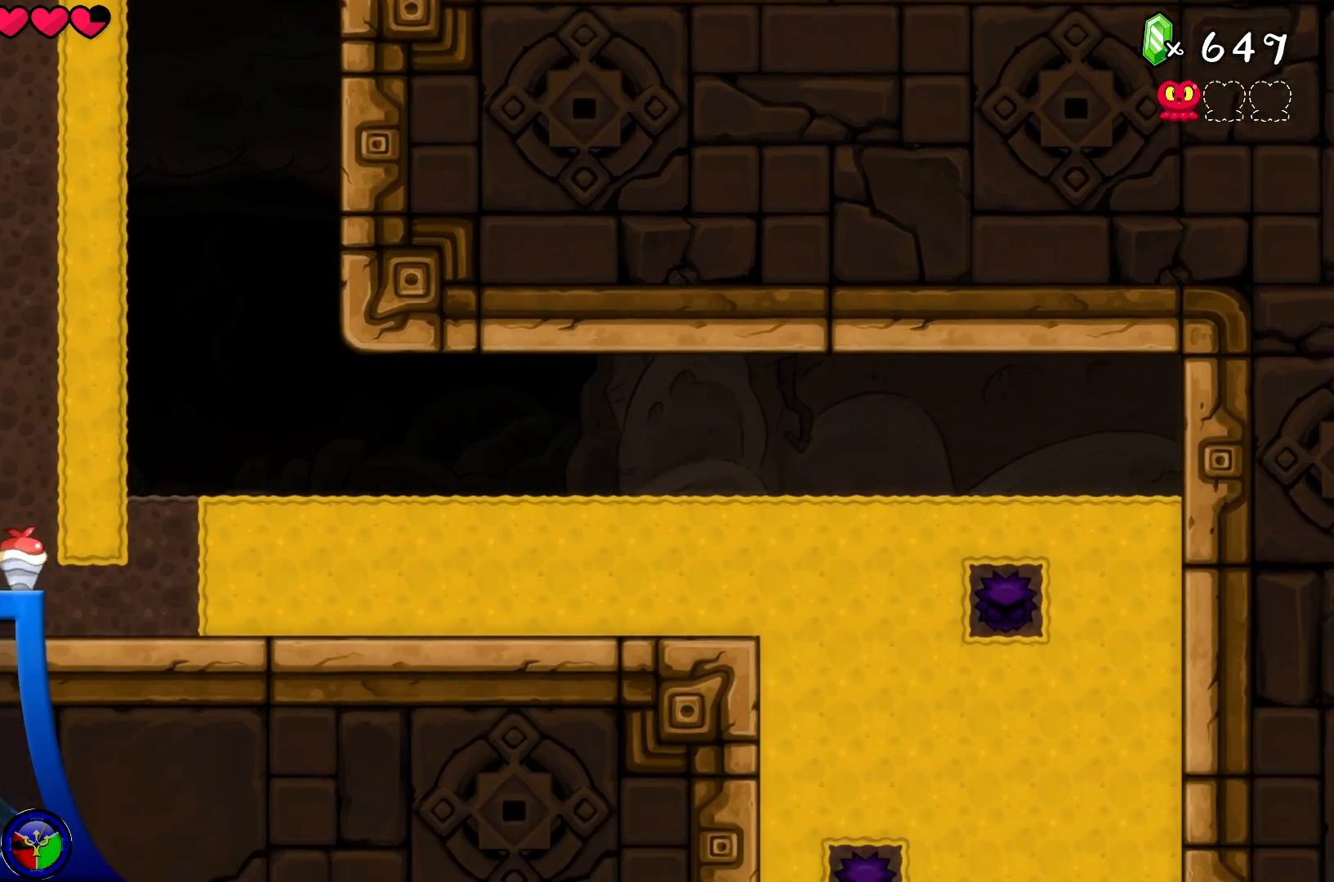
{"buttons": ["DPAD_UP", "DPAD_RIGHT"], "left_stick": "center", "right_stick": "center", "events": [[233, "DPAD_UP", "down"], [300, "DPAD_UP", "up"], [467, "DPAD_RIGHT", "down"], [467, "DPAD_UP", "down"]]}
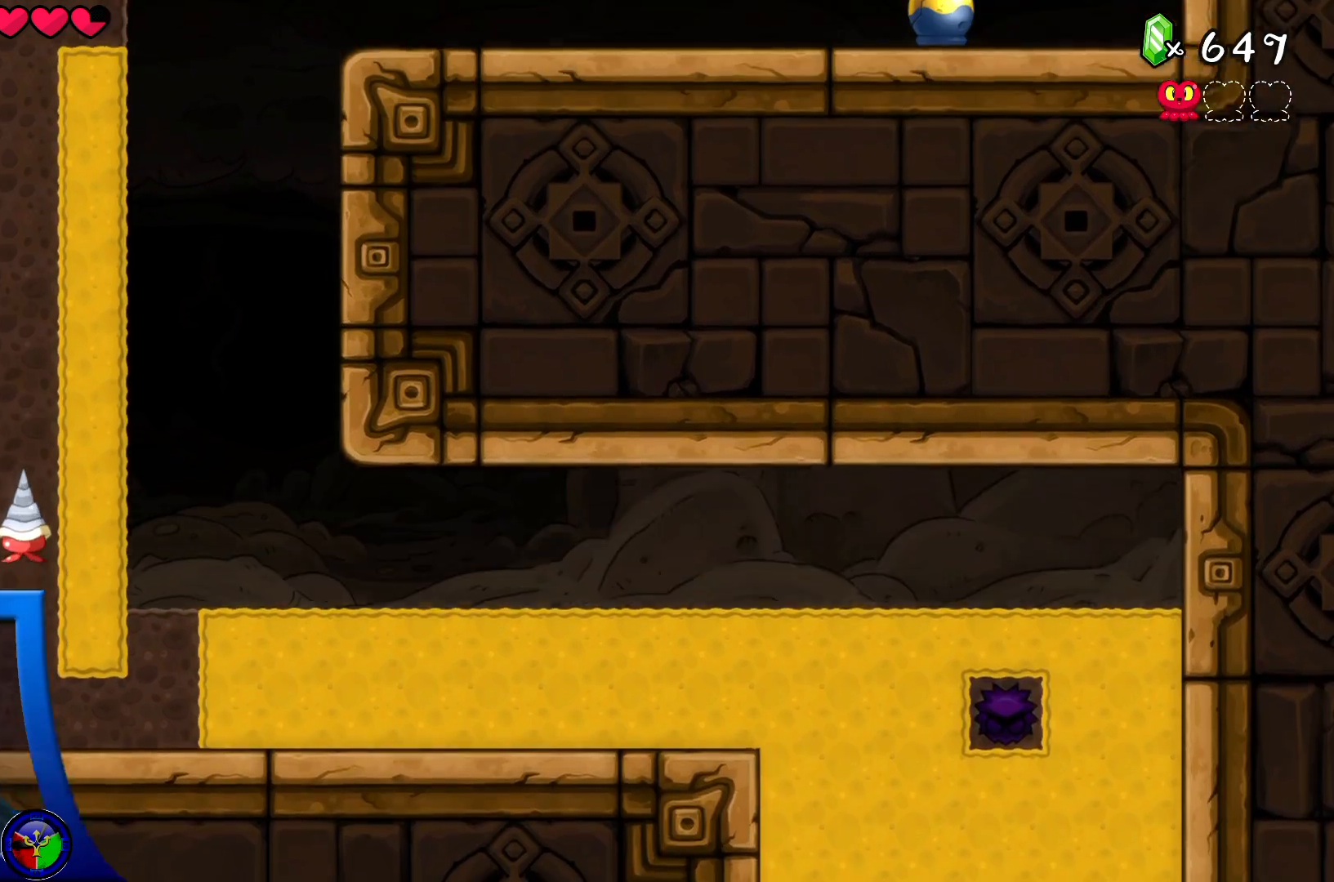
{"buttons": [], "left_stick": "center", "right_stick": "center", "events": [[100, "DPAD_UP", "up"], [233, "DPAD_RIGHT", "up"]]}
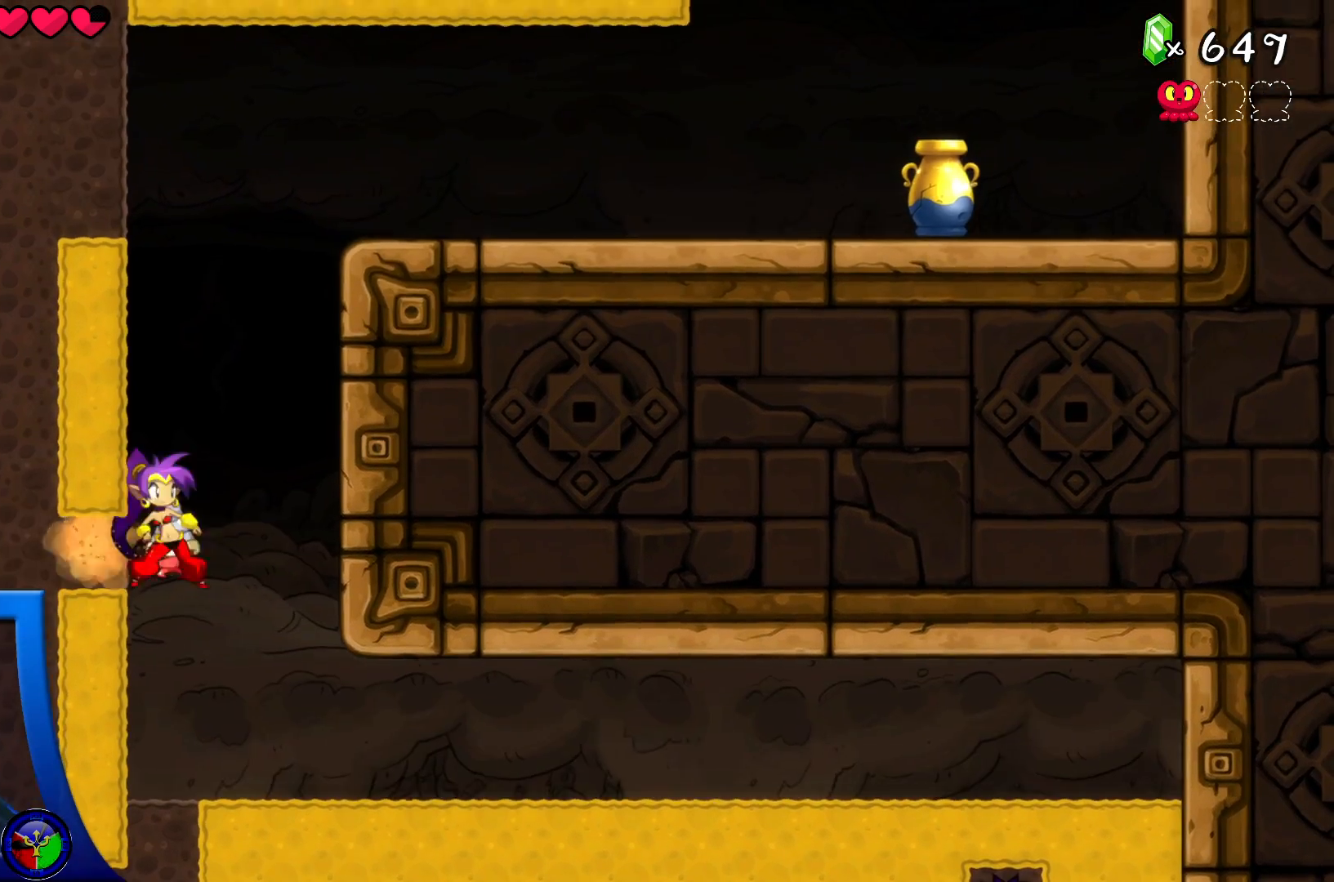
{"buttons": [], "left_stick": "center", "right_stick": "center", "events": [[33, "DPAD_LEFT", "down"], [133, "DPAD_LEFT", "up"]]}
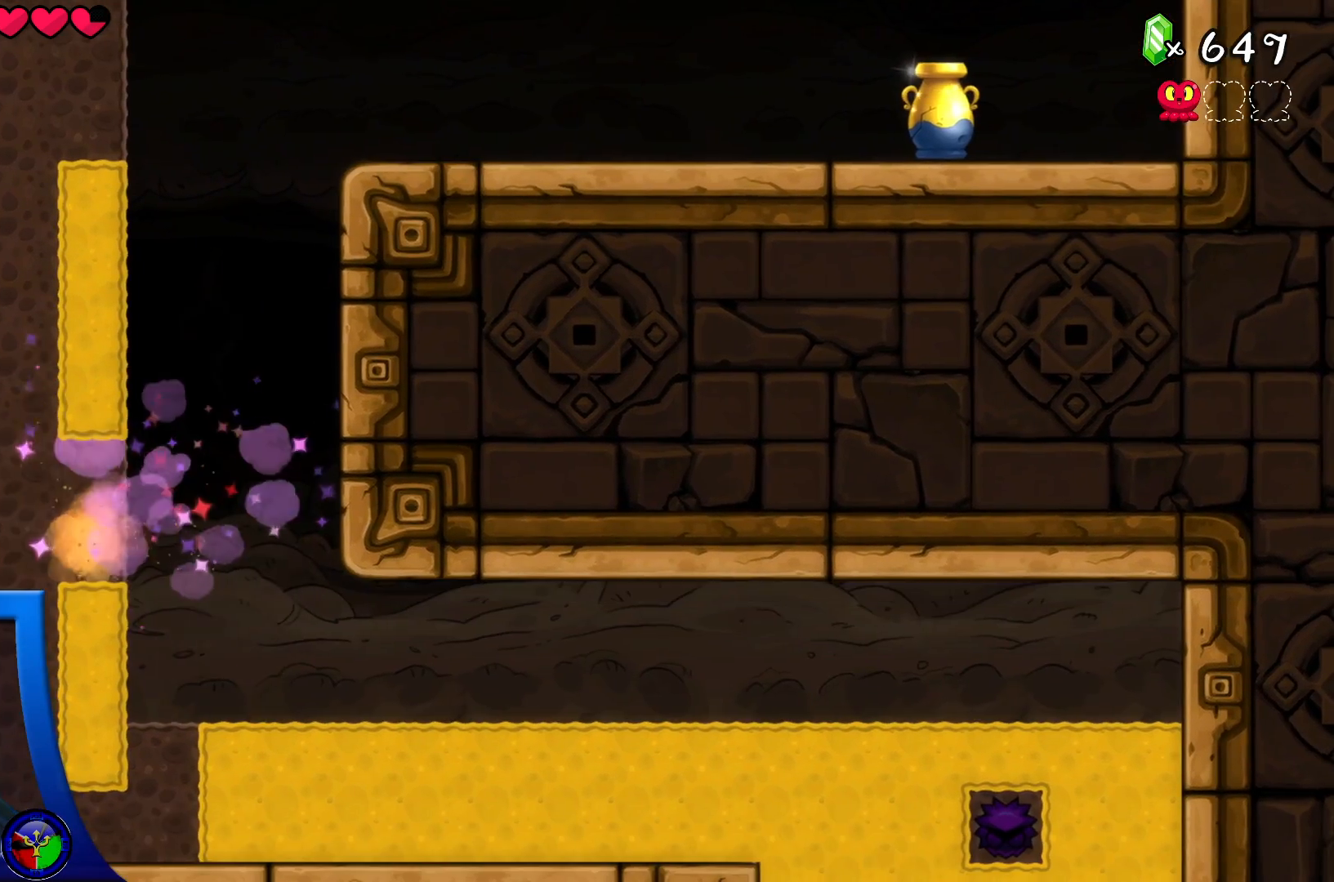
{"buttons": ["DPAD_DOWN"], "left_stick": "center", "right_stick": "center", "events": [[300, "DPAD_DOWN", "down"]]}
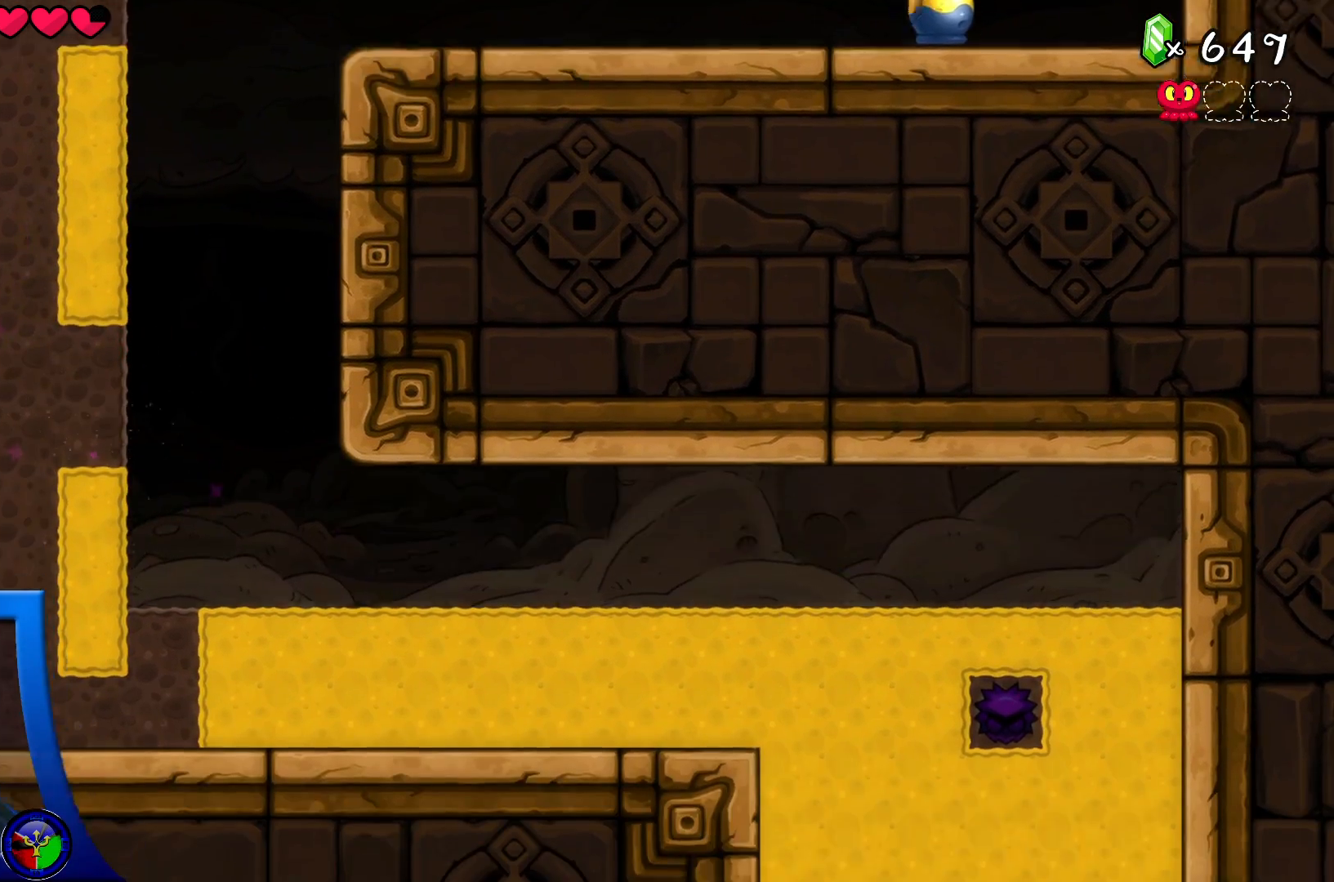
{"buttons": [], "left_stick": "center", "right_stick": "center", "events": [[233, "DPAD_DOWN", "up"], [333, "DPAD_RIGHT", "down"], [417, "DPAD_RIGHT", "up"]]}
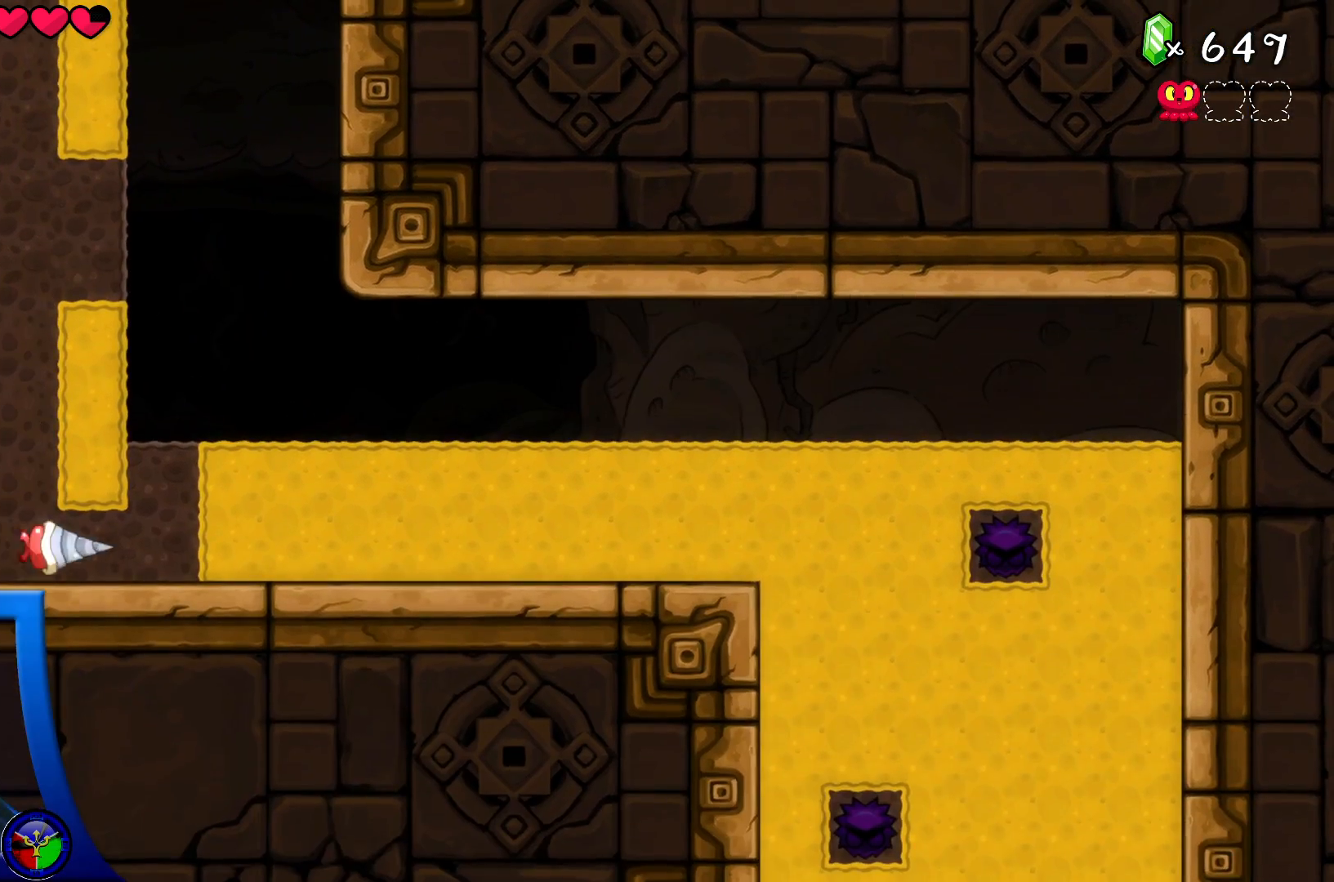
{"buttons": [], "left_stick": "center", "right_stick": "center", "events": [[50, "DPAD_UP", "down"], [367, "DPAD_UP", "up"]]}
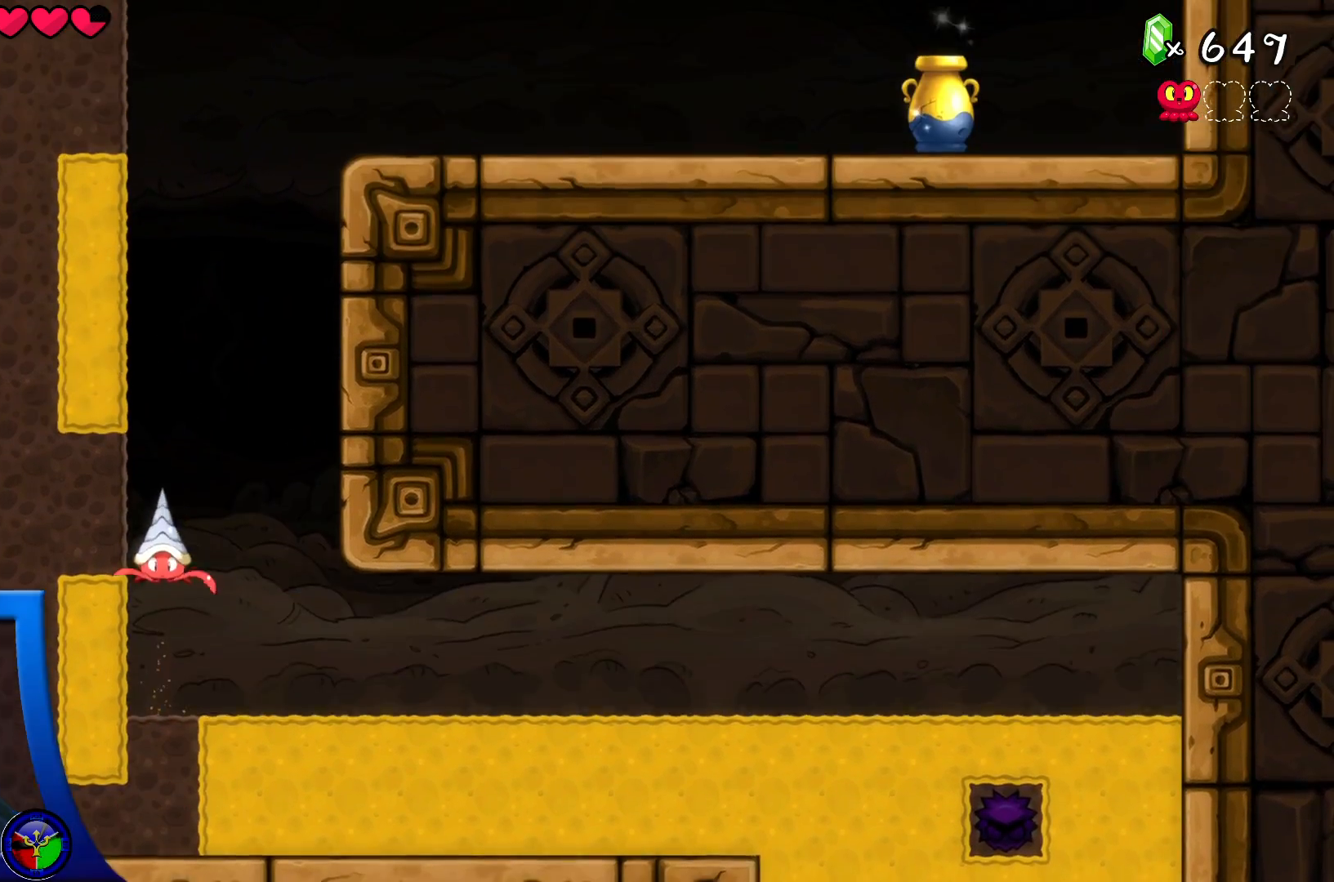
{"buttons": ["DPAD_DOWN"], "left_stick": "center", "right_stick": "center", "events": [[367, "DPAD_DOWN", "down"]]}
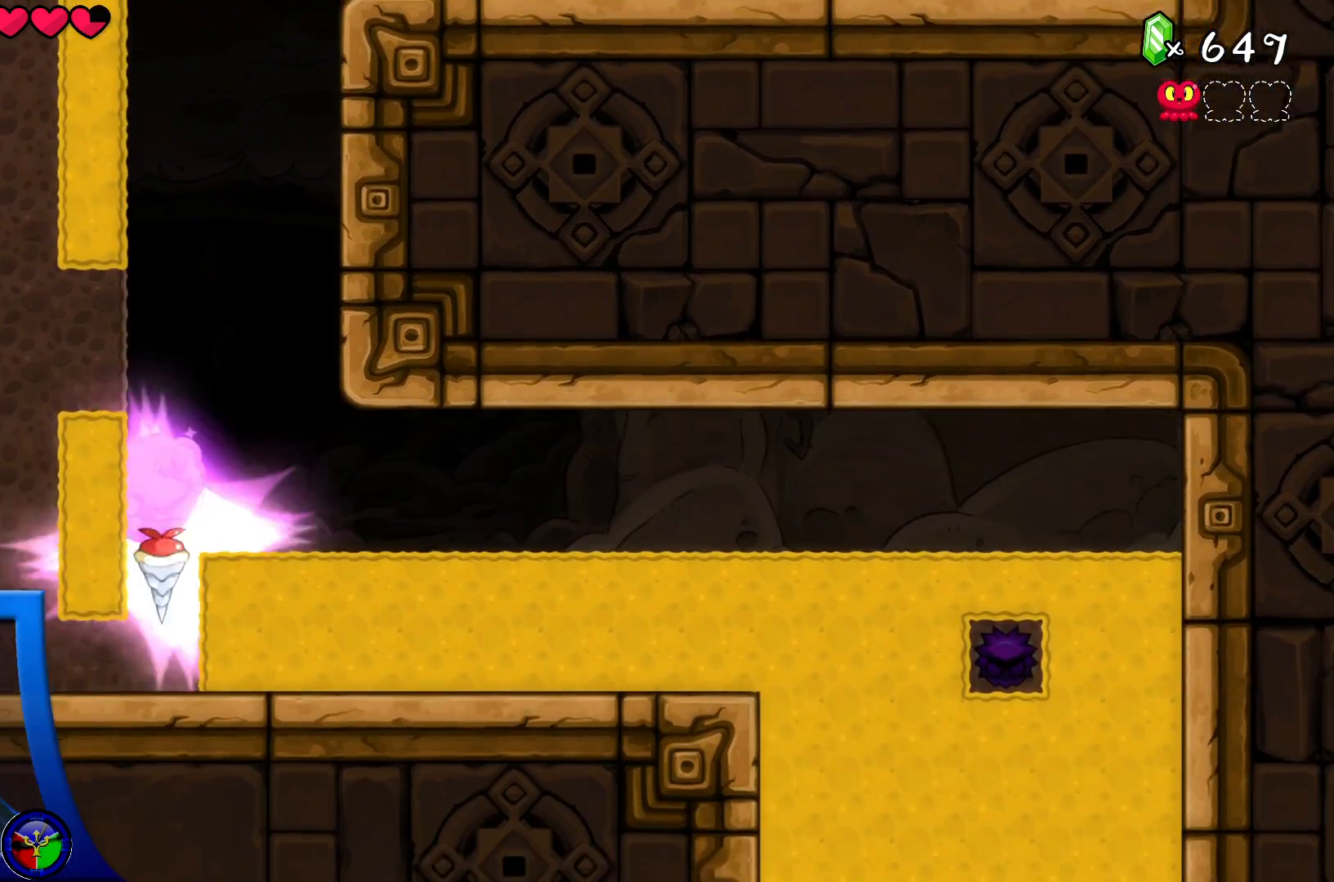
{"buttons": [], "left_stick": "center", "right_stick": "center", "events": [[50, "DPAD_DOWN", "up"], [133, "DPAD_LEFT", "down"], [217, "DPAD_LEFT", "up"], [283, "DPAD_UP", "down"], [300, "DPAD_LEFT", "down"], [367, "DPAD_LEFT", "up"], [383, "DPAD_UP", "up"]]}
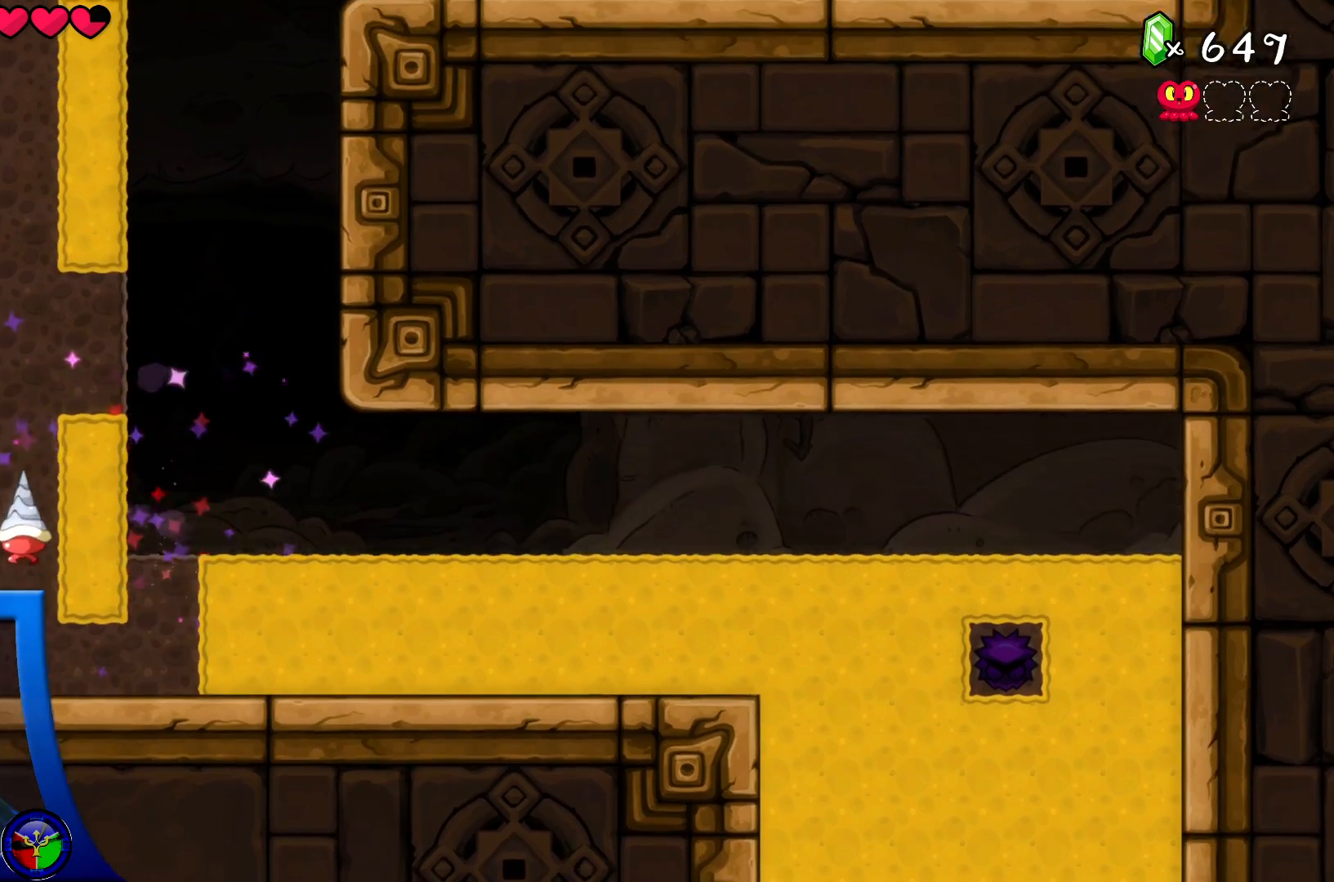
{"buttons": [], "left_stick": "center", "right_stick": "center", "events": [[67, "DPAD_RIGHT", "down"], [250, "DPAD_RIGHT", "up"]]}
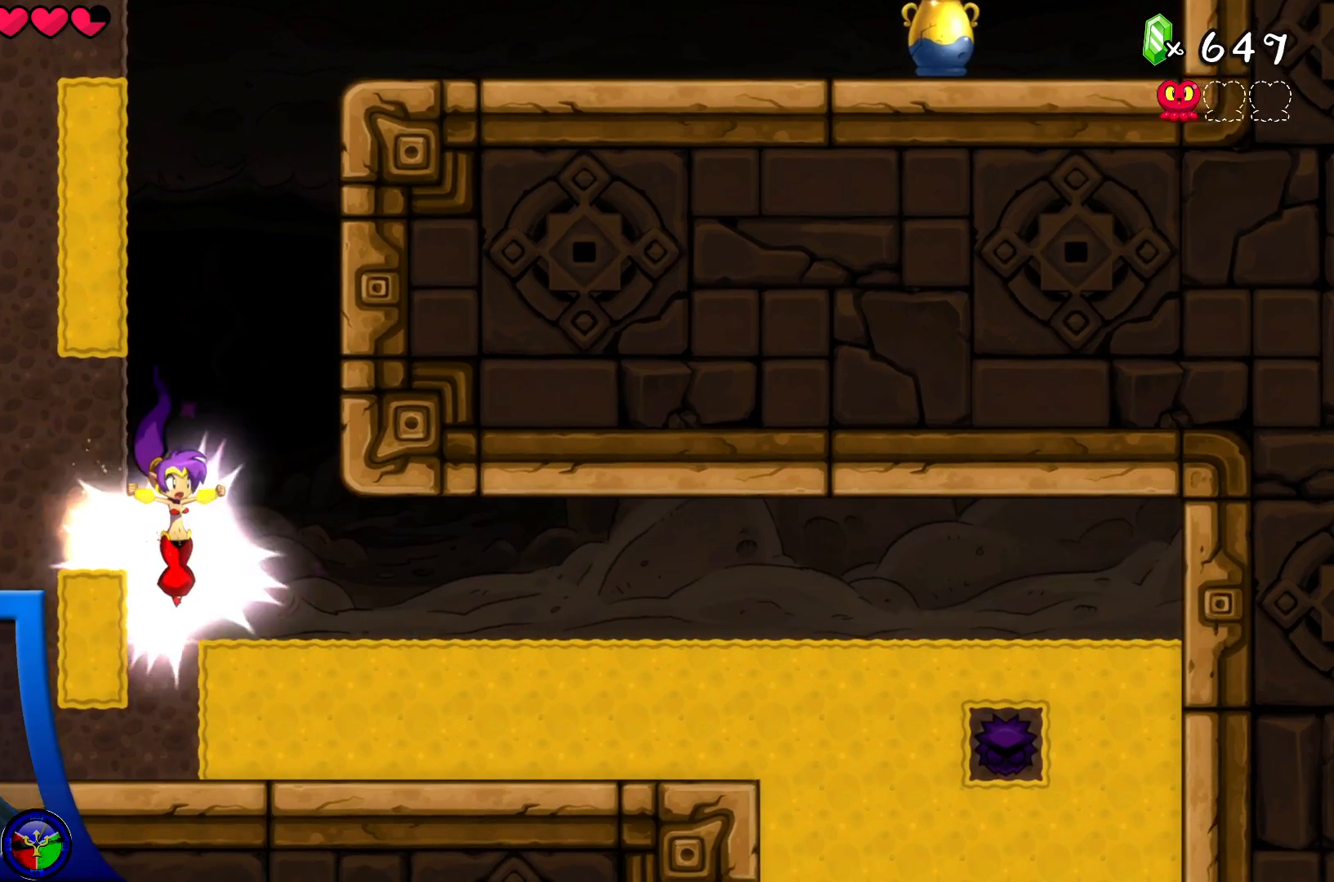
{"buttons": [], "left_stick": "center", "right_stick": "center", "events": [[100, "DPAD_LEFT", "down"], [217, "DPAD_LEFT", "up"]]}
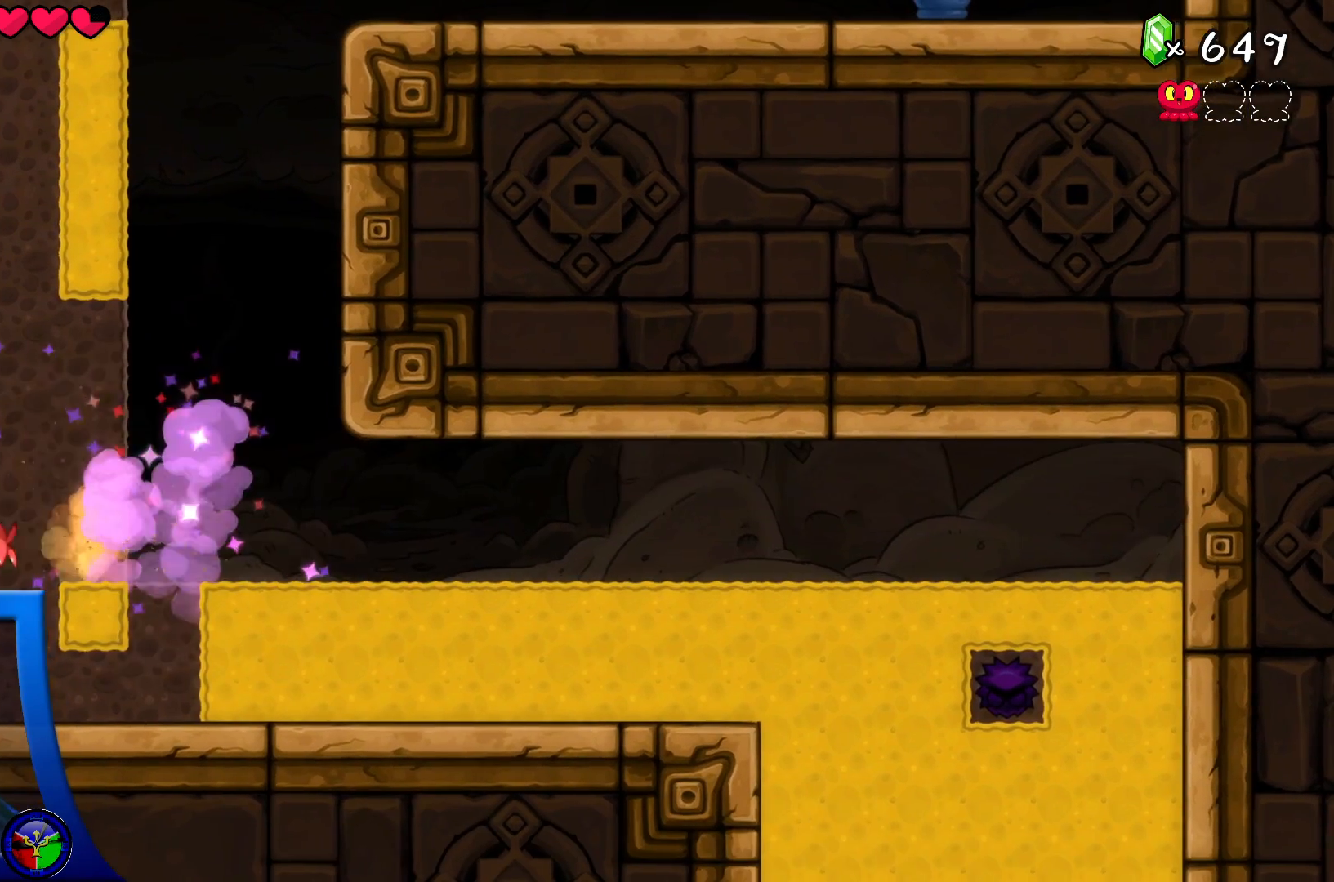
{"buttons": [], "left_stick": "center", "right_stick": "center", "events": [[33, "DPAD_DOWN", "down"], [233, "DPAD_DOWN", "up"], [317, "DPAD_RIGHT", "down"], [417, "DPAD_RIGHT", "up"]]}
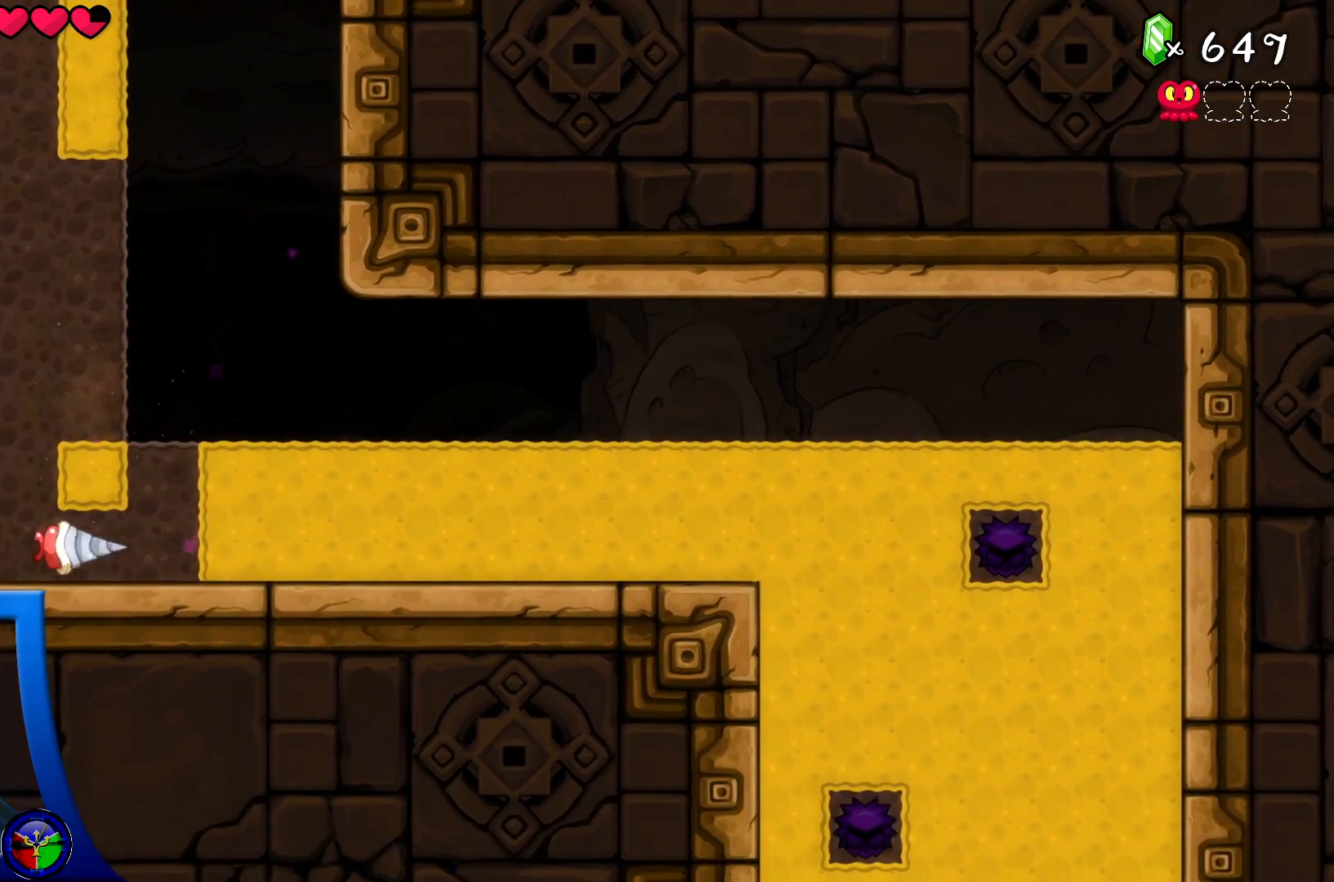
{"buttons": [], "left_stick": "center", "right_stick": "center", "events": [[133, "DPAD_UP", "down"], [267, "DPAD_UP", "up"]]}
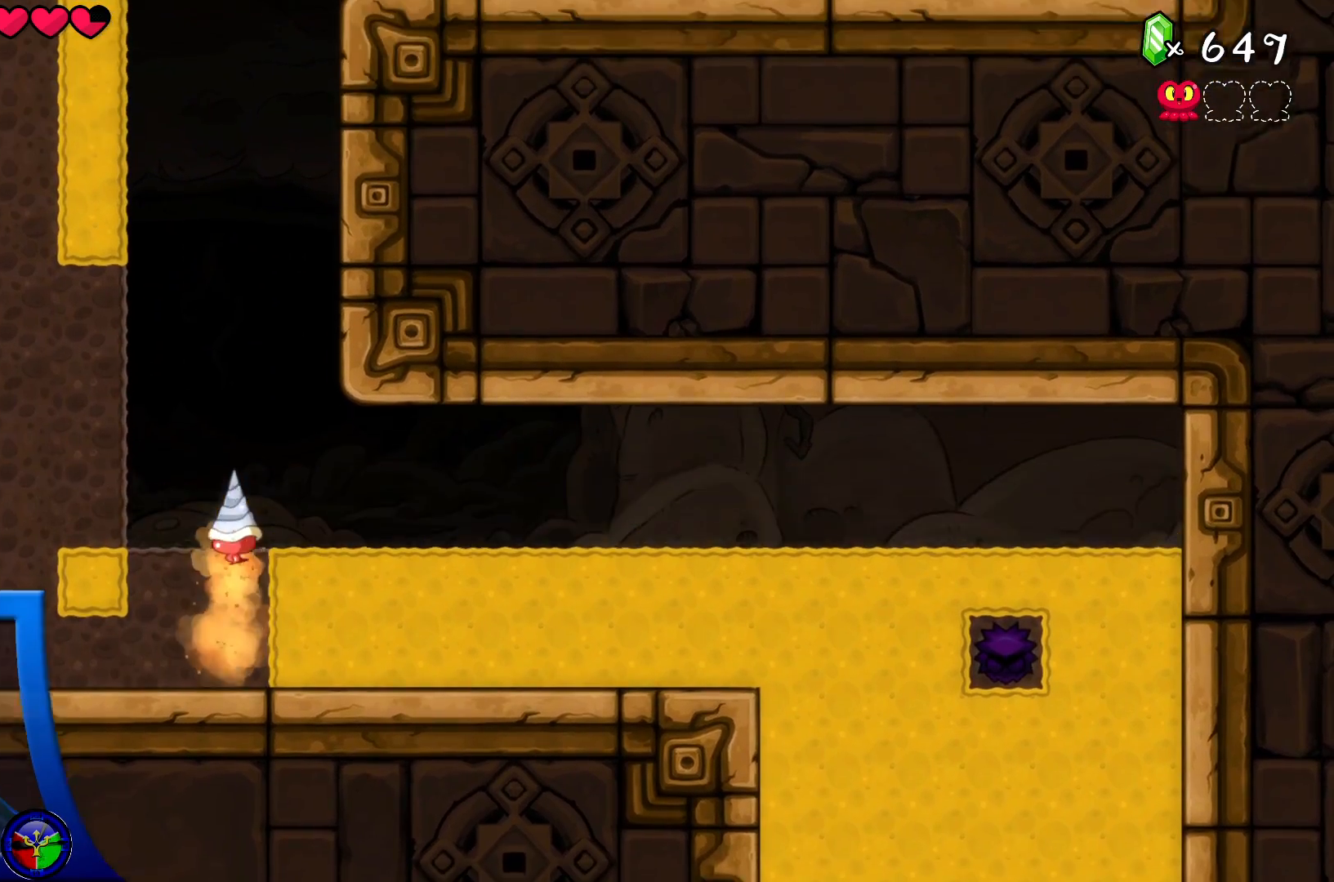
{"buttons": ["DPAD_DOWN"], "left_stick": "center", "right_stick": "center", "events": [[467, "DPAD_DOWN", "down"]]}
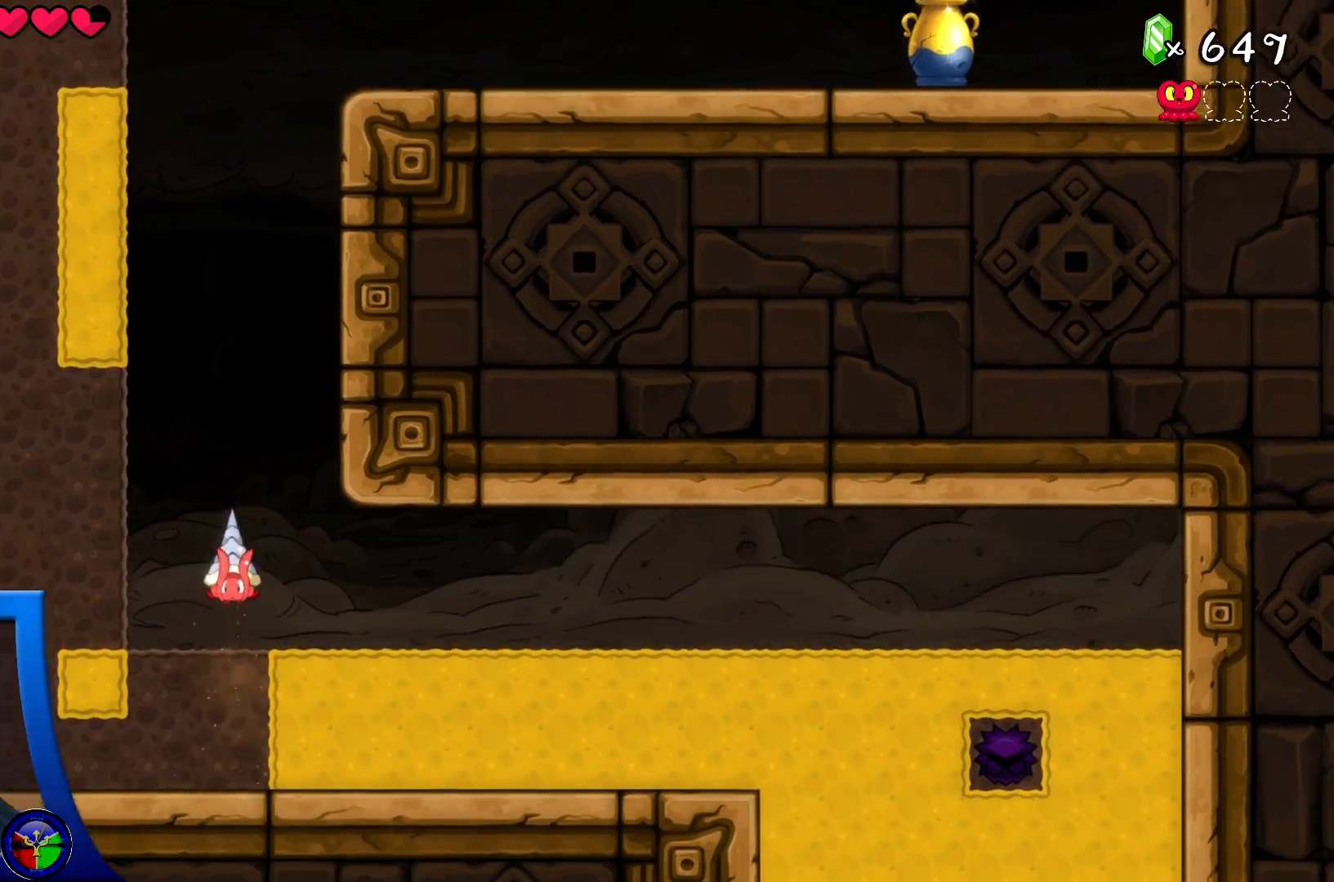
{"buttons": [], "left_stick": "center", "right_stick": "center", "events": [[233, "DPAD_DOWN", "up"], [350, "DPAD_LEFT", "down"], [400, "DPAD_LEFT", "up"], [417, "DPAD_LEFT", "down"], [433, "DPAD_LEFT", "up"]]}
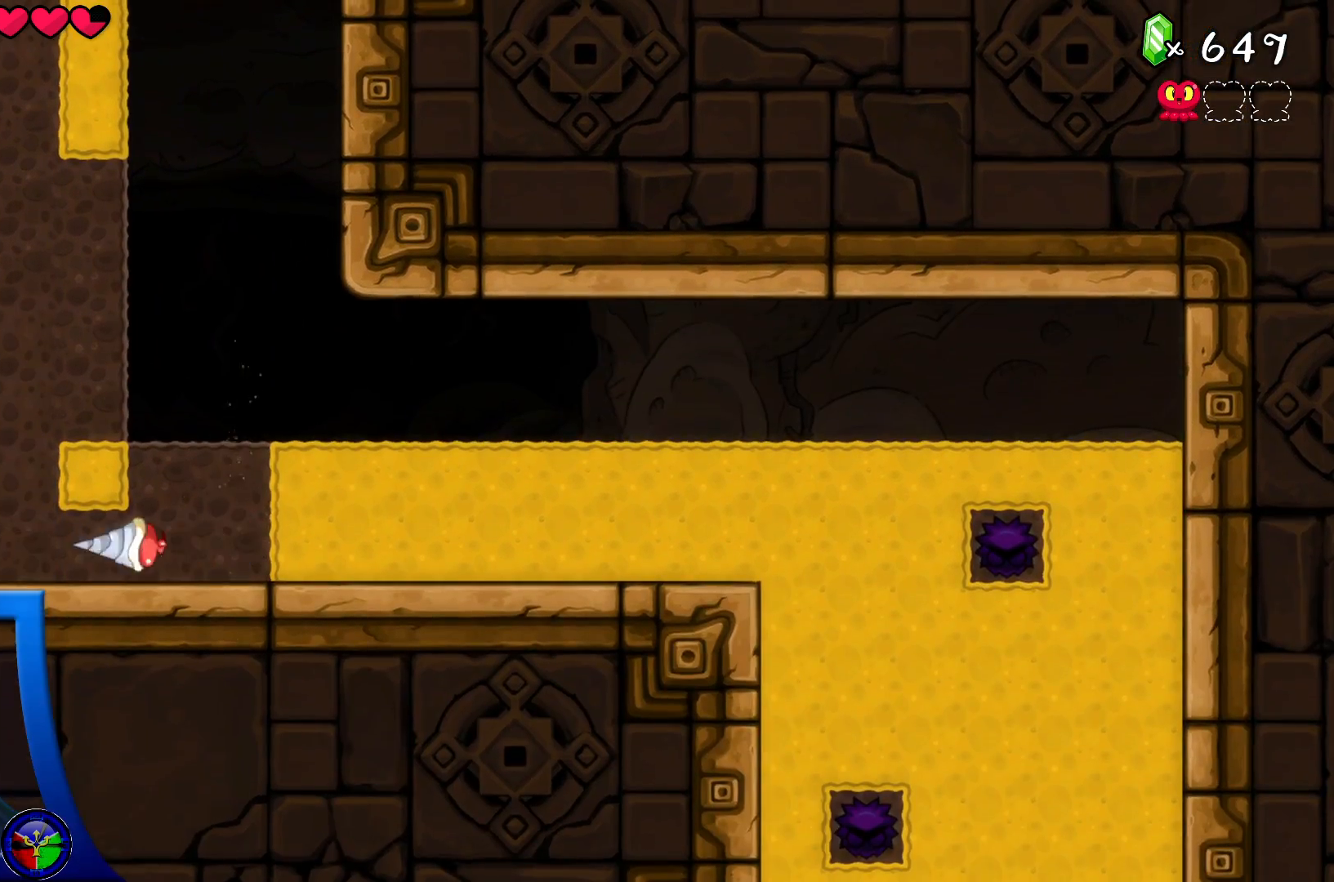
{"buttons": [], "left_stick": "center", "right_stick": "center", "events": [[183, "DPAD_UP", "down"], [200, "DPAD_RIGHT", "down"], [267, "DPAD_RIGHT", "up"], [267, "DPAD_UP", "up"]]}
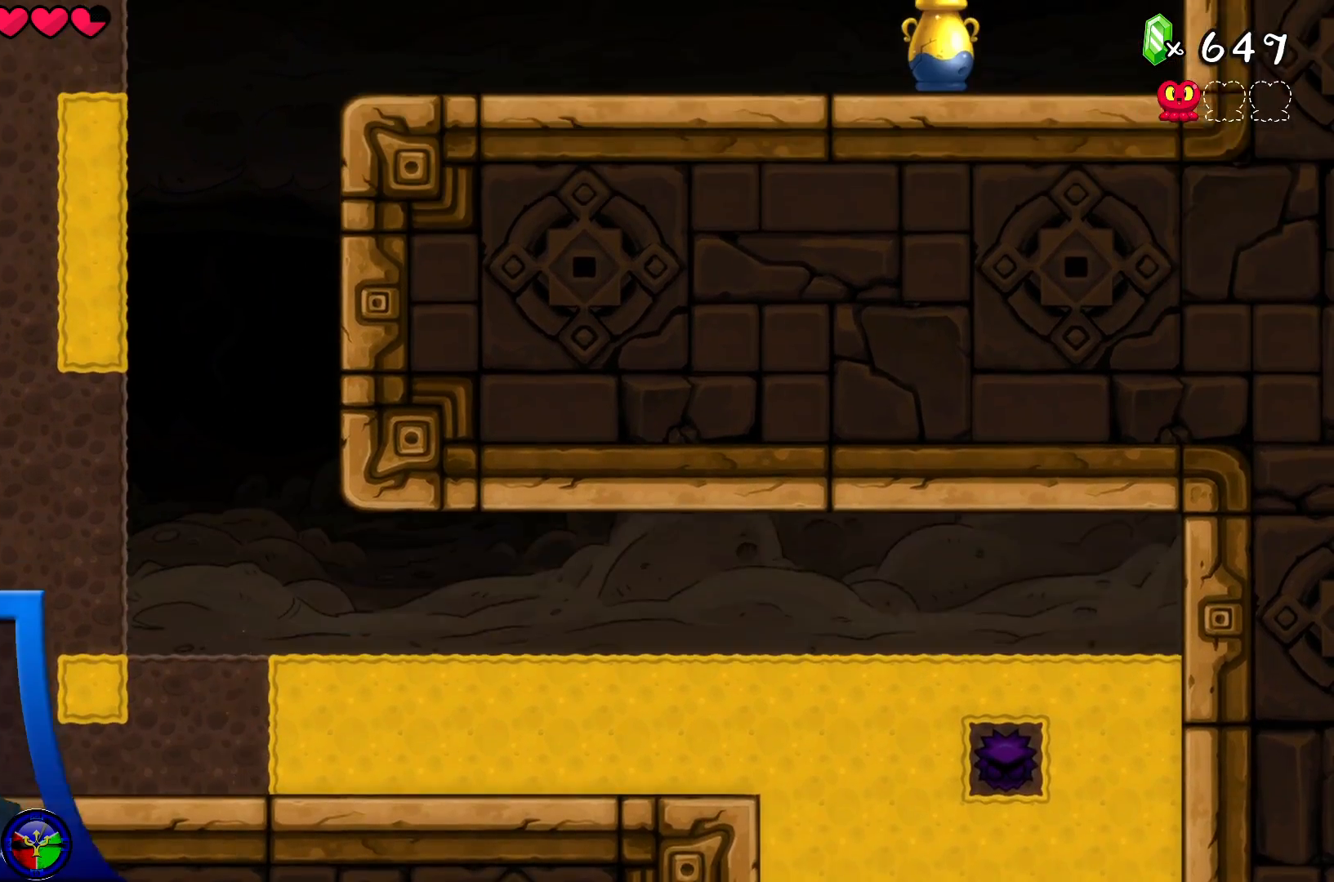
{"buttons": [], "left_stick": "center", "right_stick": "center", "events": []}